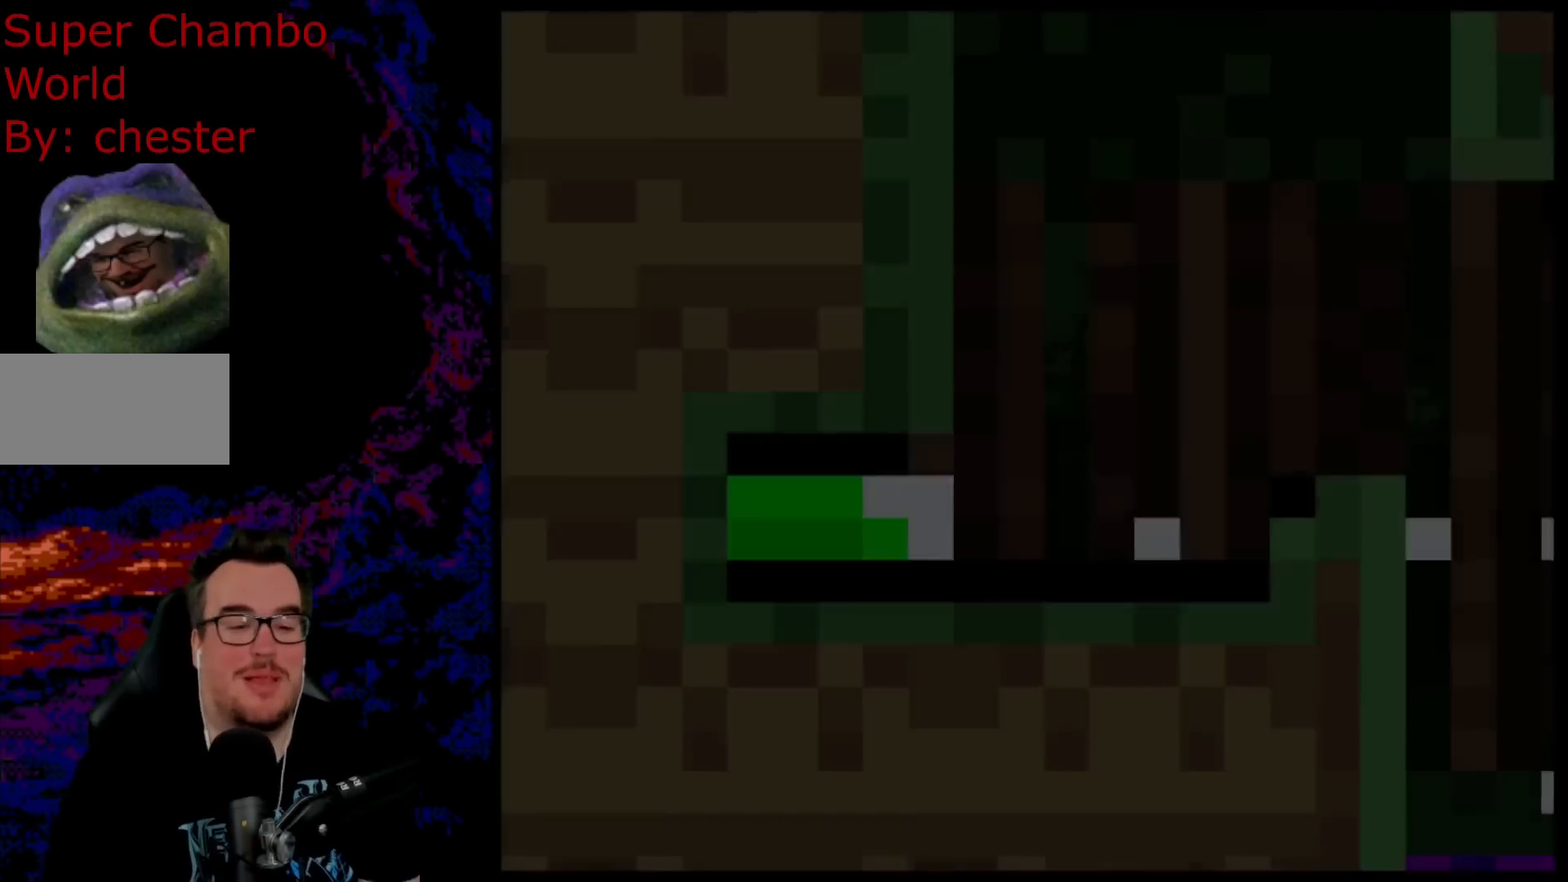
Gameplay with a controller (Nintendo layout); each line is a JSON object with the inputs held at the frame after it. "events" lists button and stick changes between this image and that frame as [ms after this image, input, new state], when the widget could be followed in between. Not read: L3 R3.
{"buttons": ["Y"], "events": [[150, "DPAD_RIGHT", "up"]]}
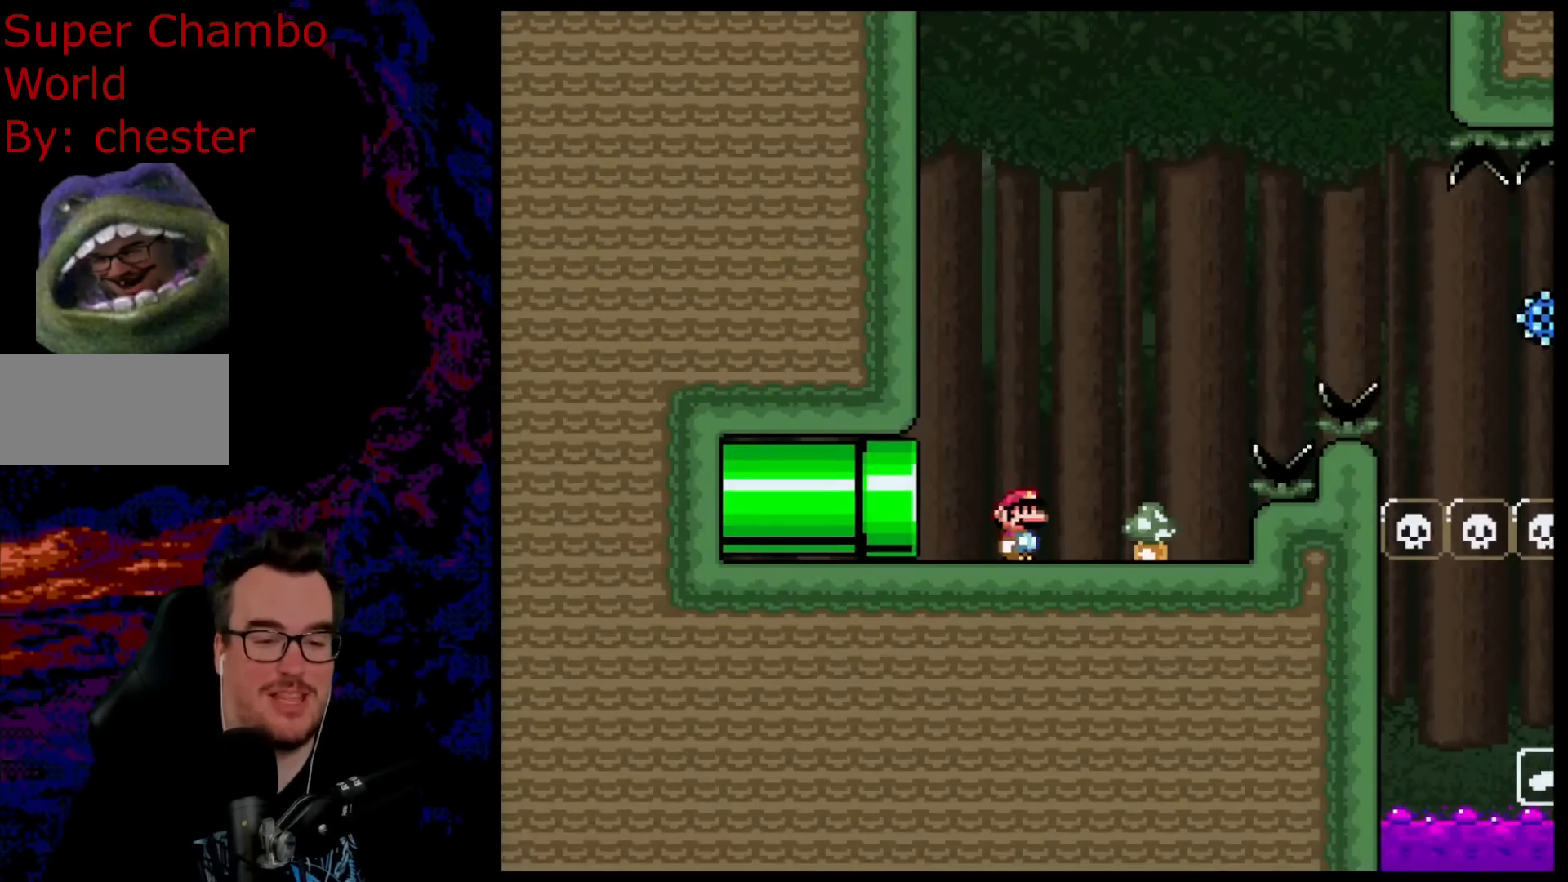
{"buttons": ["A", "X", "DPAD_RIGHT"], "events": [[50, "DPAD_RIGHT", "down"], [367, "Y", "up"], [417, "X", "down"], [433, "A", "down"]]}
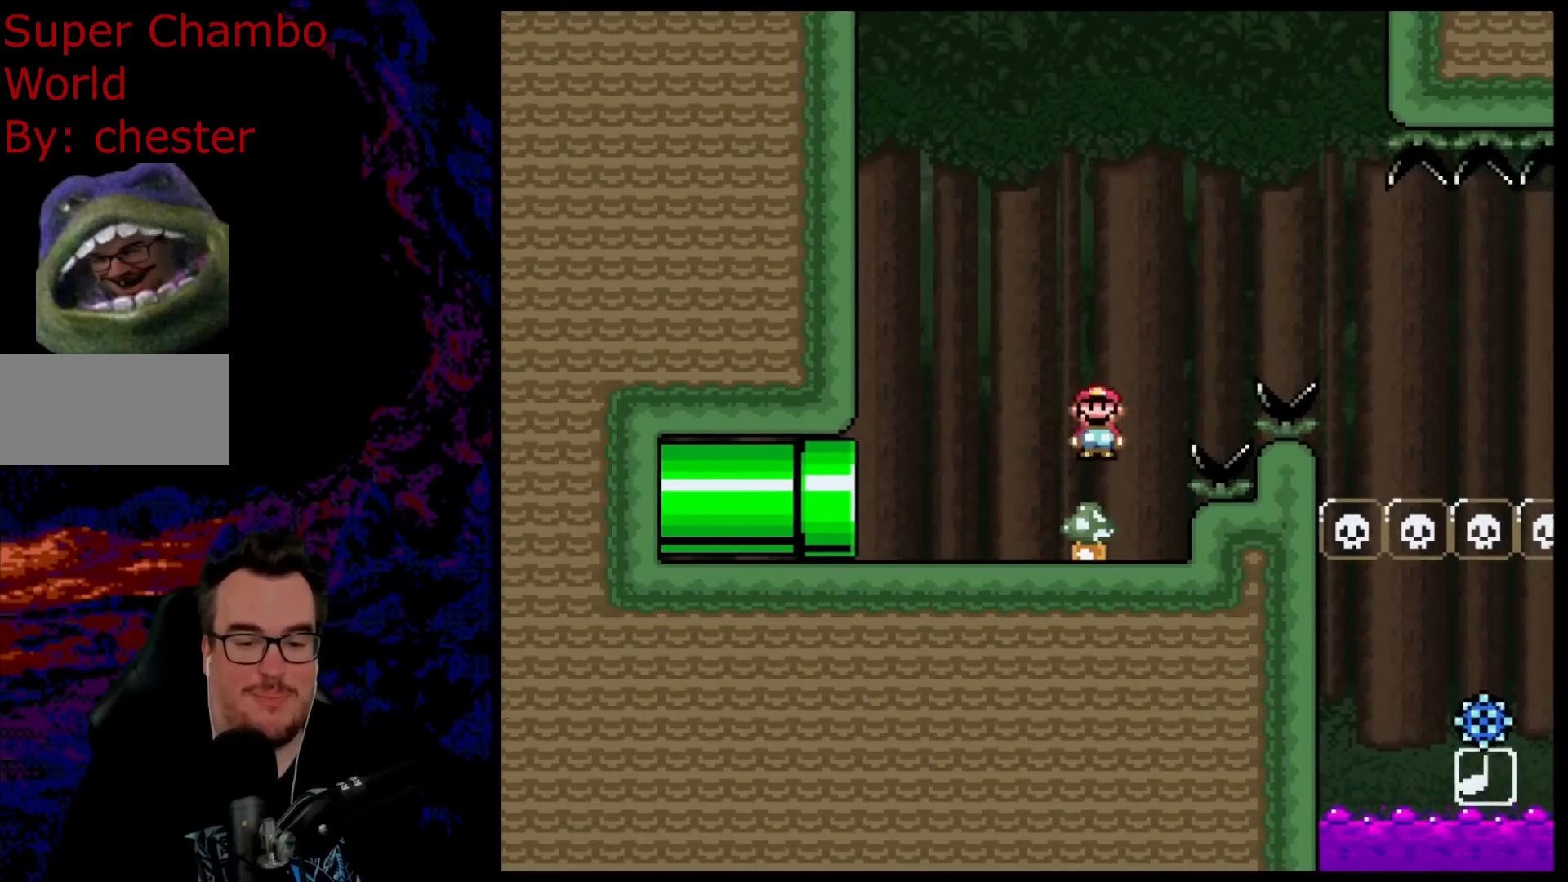
{"buttons": ["A", "X", "DPAD_RIGHT"], "events": []}
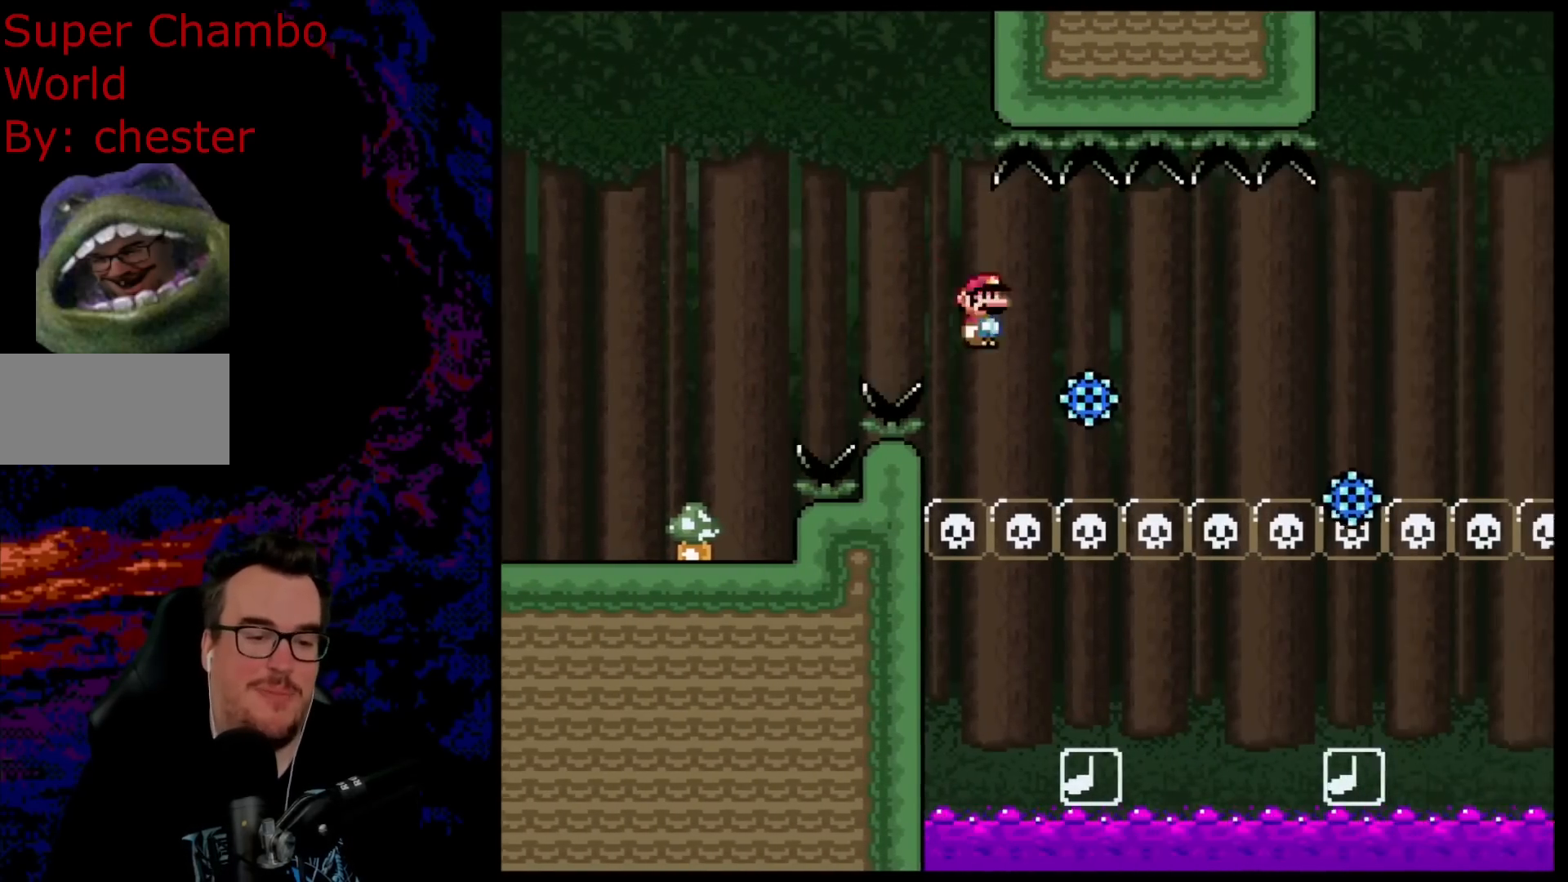
{"buttons": ["A", "X", "DPAD_RIGHT"], "events": [[33, "A", "up"], [200, "A", "down"]]}
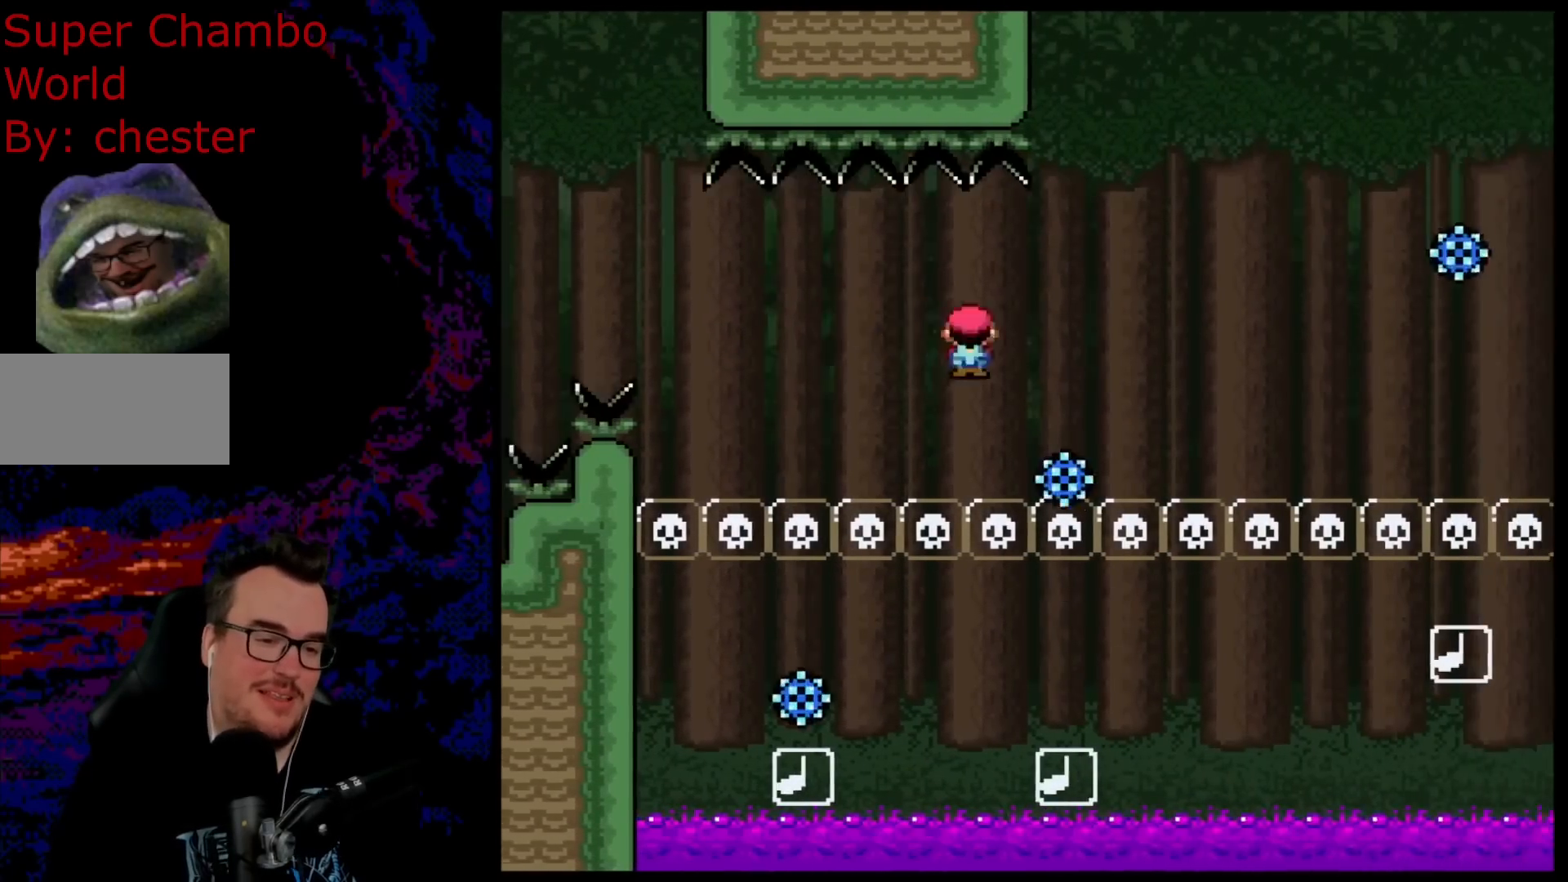
{"buttons": ["A", "X", "DPAD_RIGHT"], "events": []}
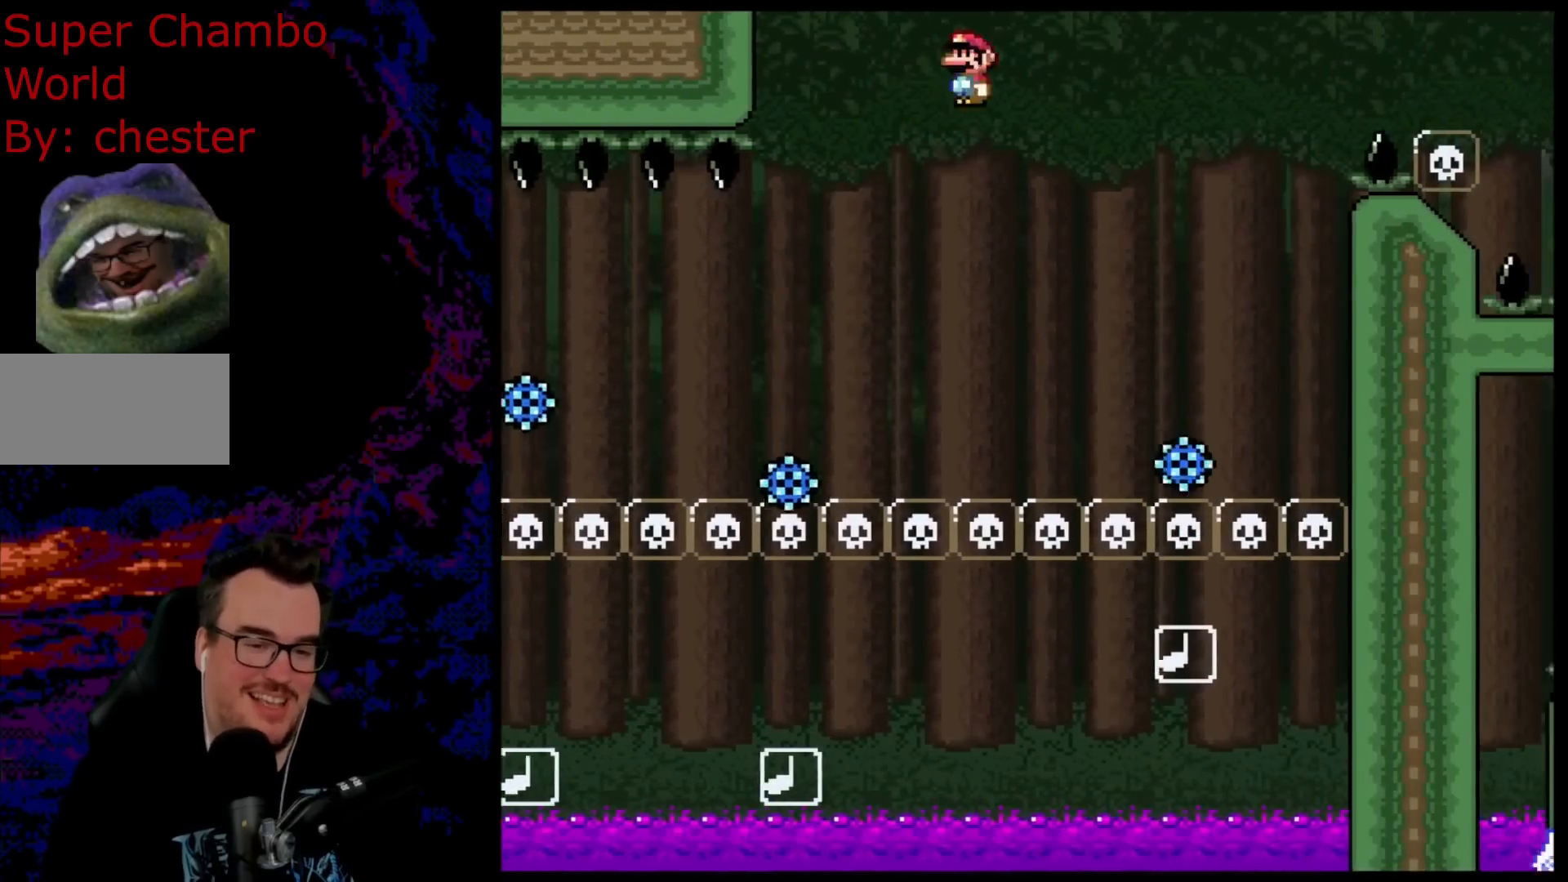
{"buttons": ["A", "X", "DPAD_RIGHT"], "events": [[50, "A", "up"], [233, "A", "down"]]}
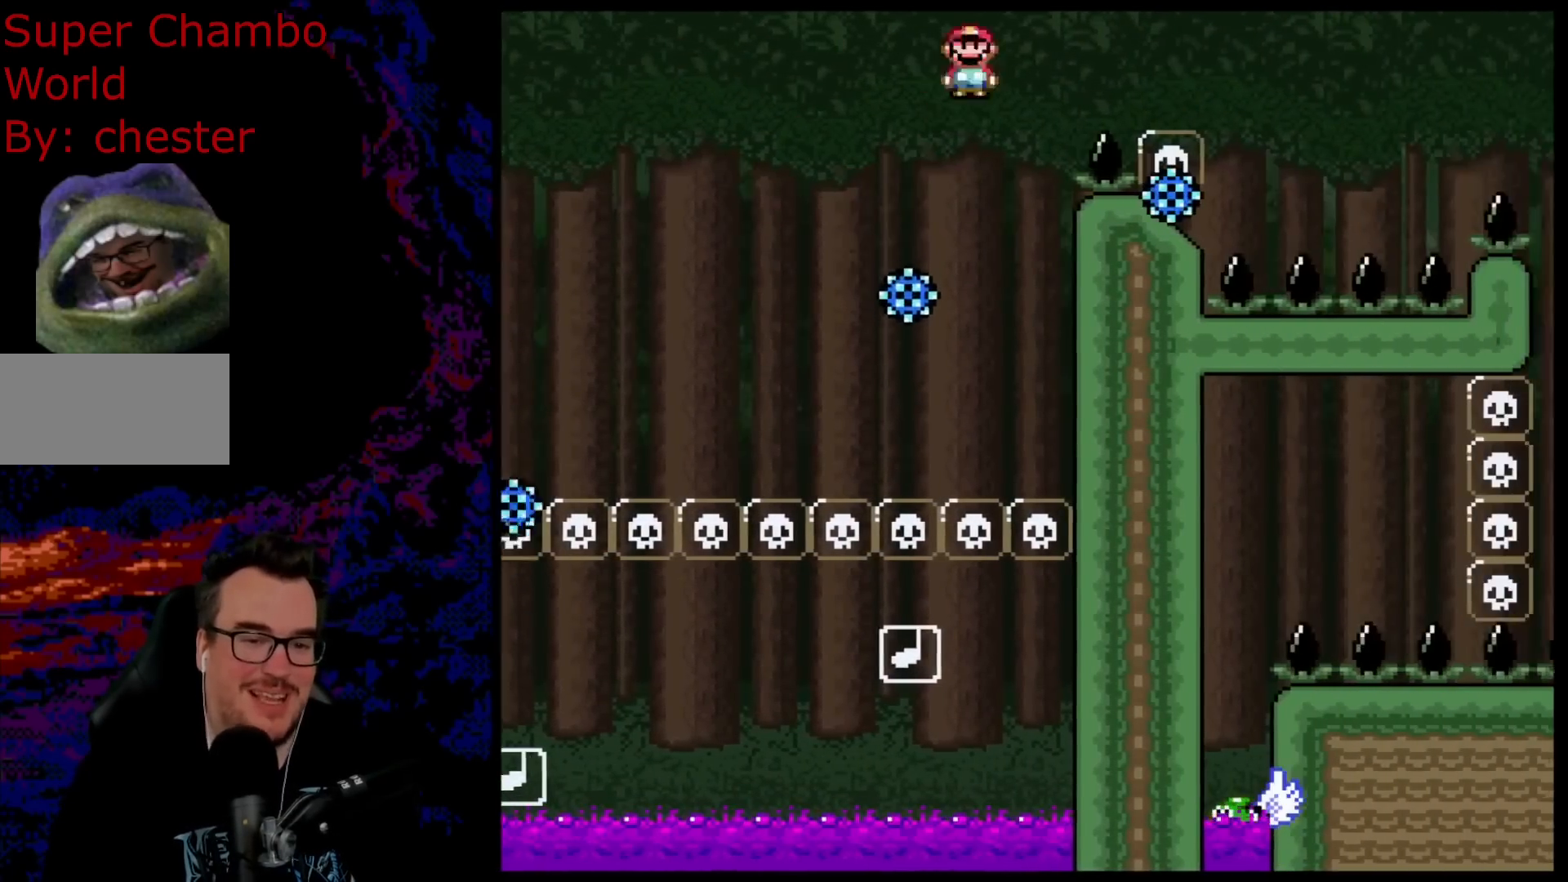
{"buttons": ["A", "X", "DPAD_RIGHT"], "events": []}
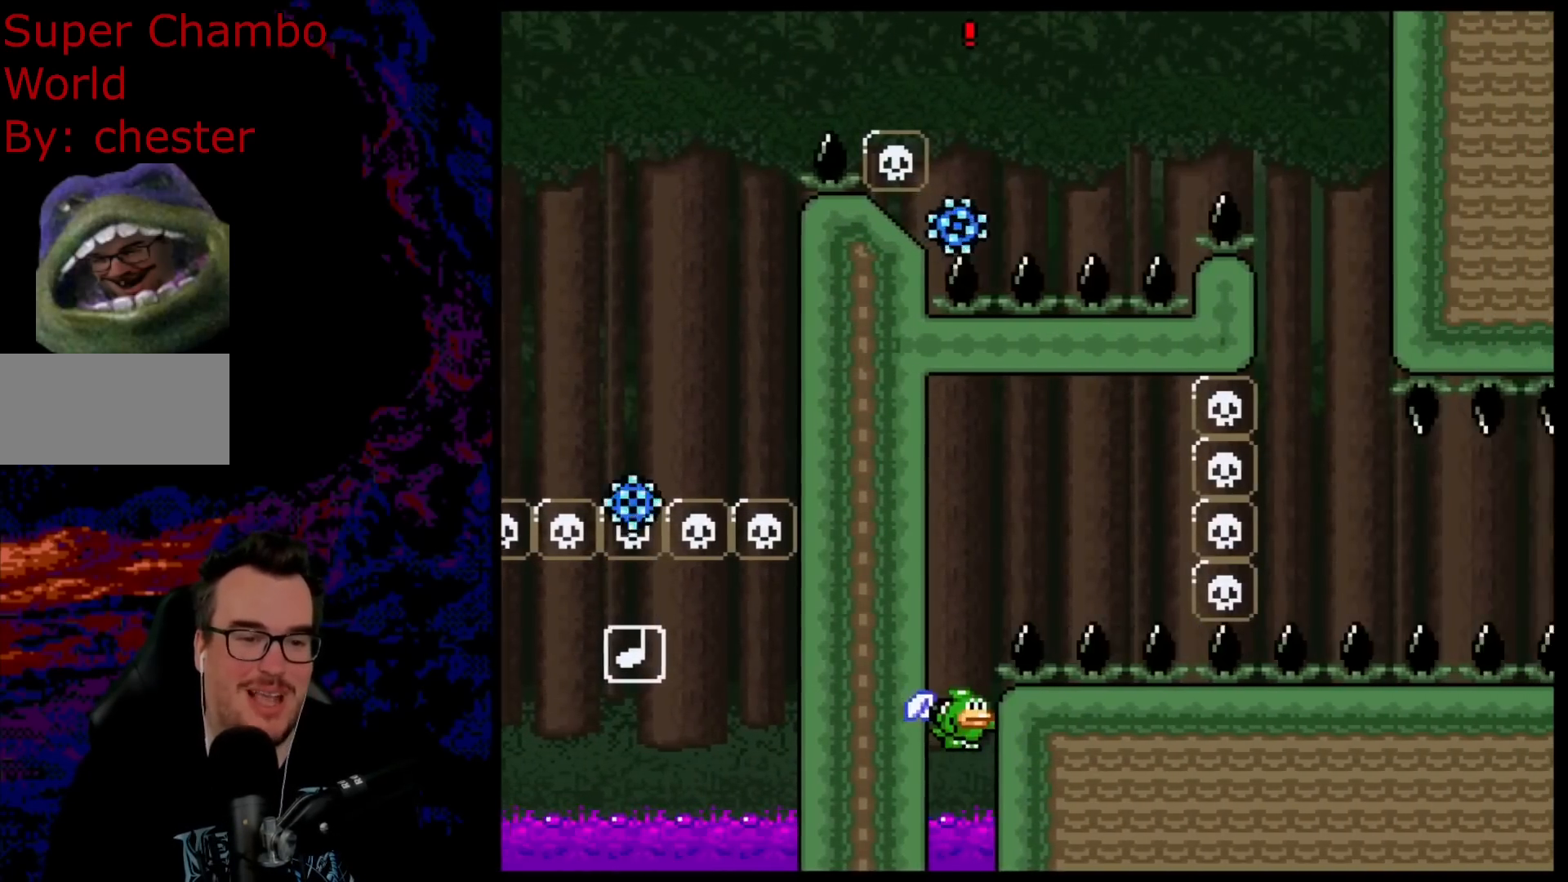
{"buttons": ["X"], "events": [[33, "DPAD_LEFT", "down"], [33, "DPAD_RIGHT", "up"], [183, "DPAD_LEFT", "up"], [183, "DPAD_RIGHT", "down"], [417, "DPAD_RIGHT", "up"], [450, "A", "up"]]}
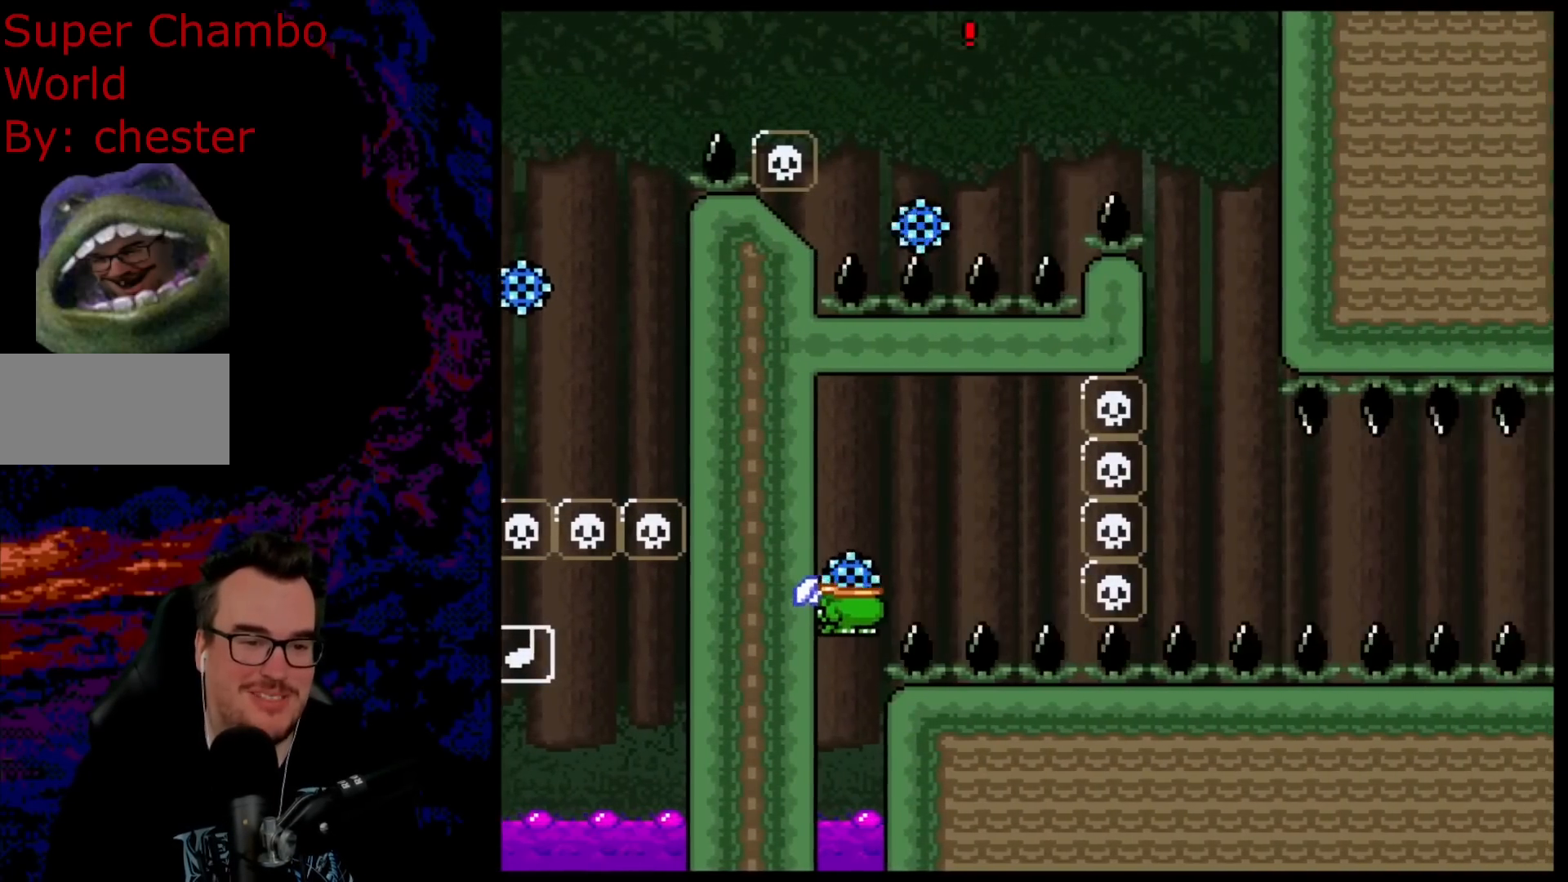
{"buttons": ["A", "X"], "events": [[50, "DPAD_LEFT", "down"], [183, "DPAD_LEFT", "up"], [267, "DPAD_RIGHT", "down"], [333, "DPAD_RIGHT", "up"], [367, "A", "down"]]}
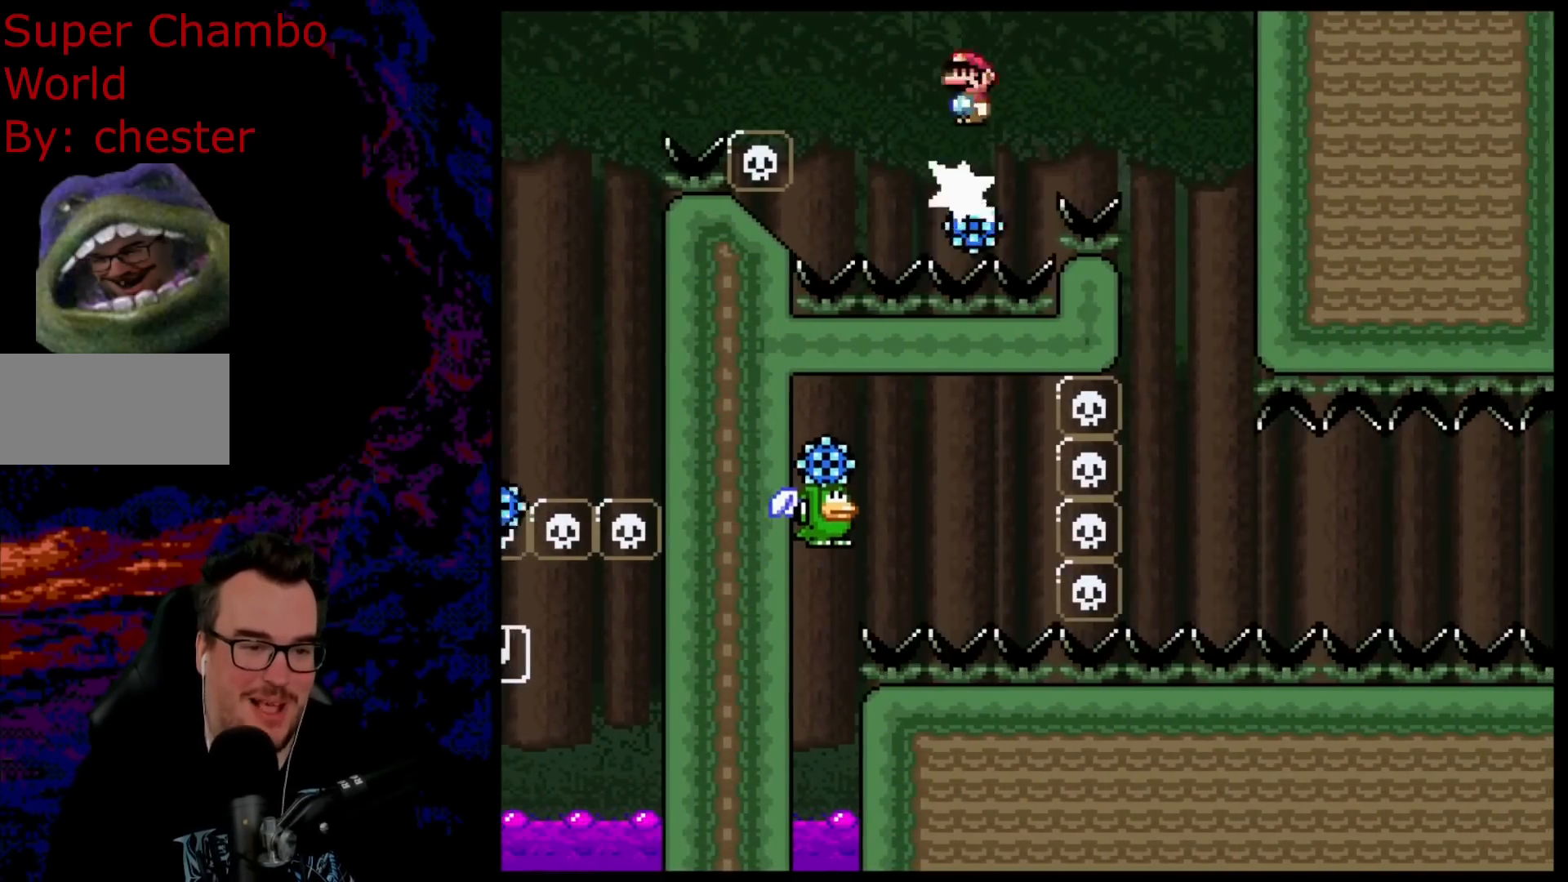
{"buttons": ["A", "X", "DPAD_DOWN"]}
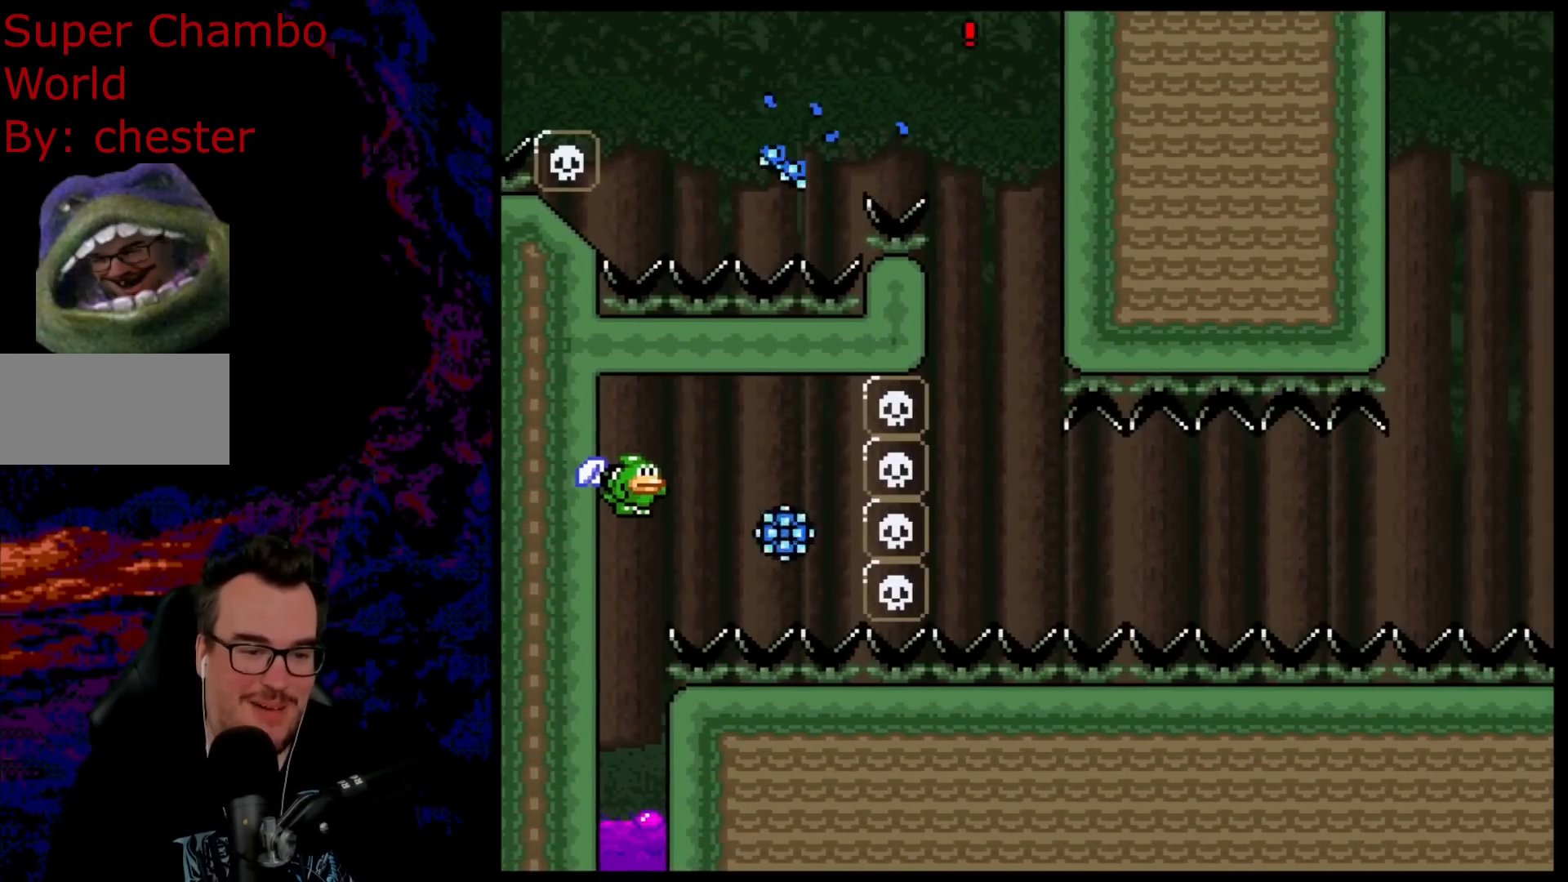
{"buttons": ["X", "DPAD_RIGHT"]}
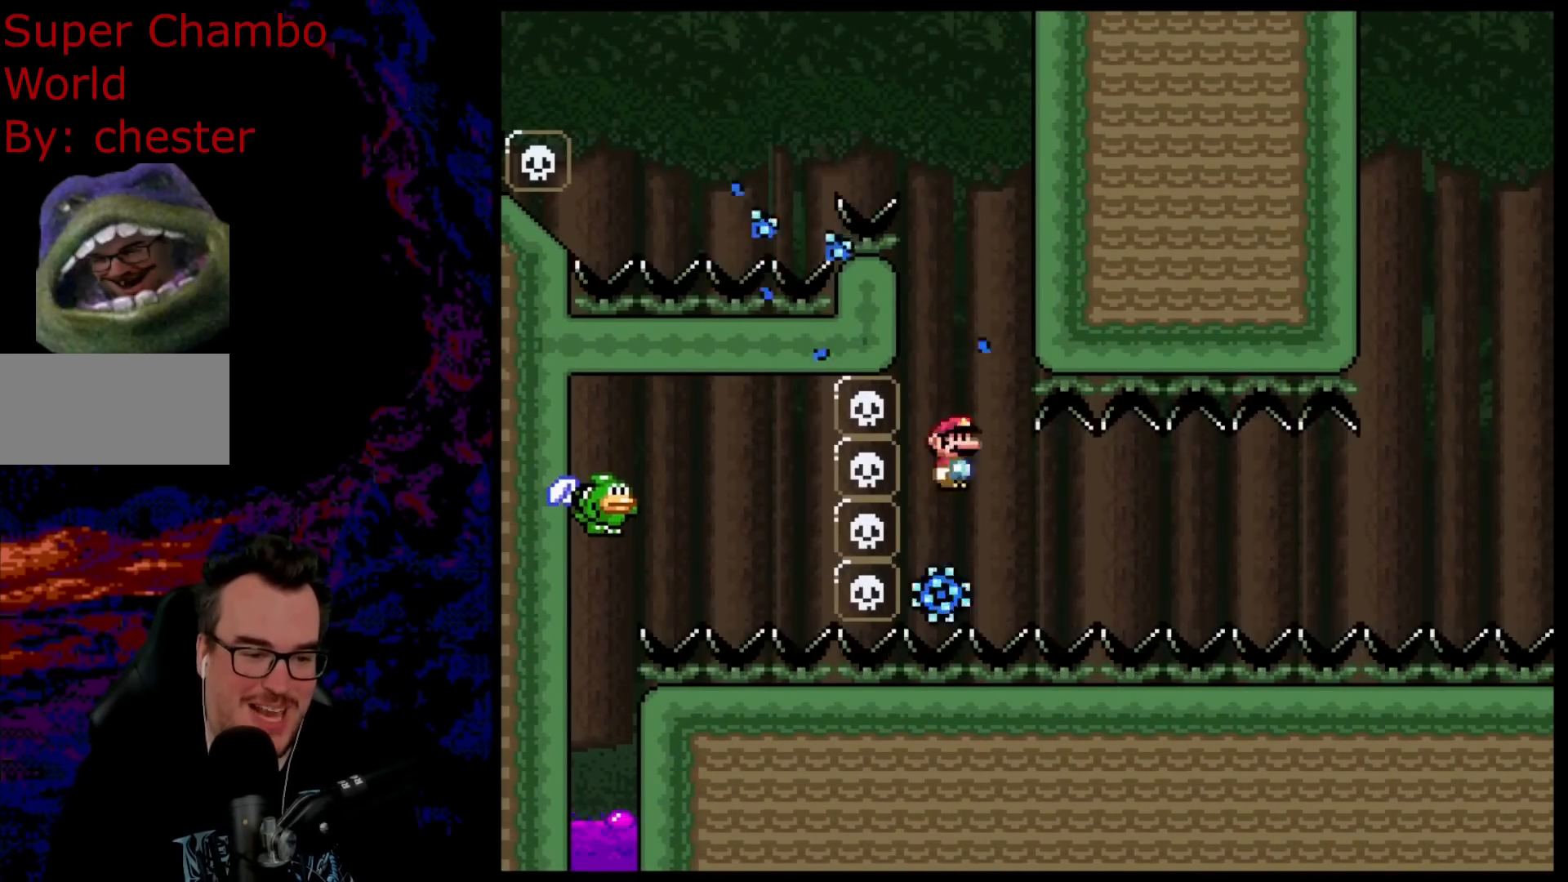
{"buttons": ["X"], "events": [[33, "DPAD_RIGHT", "up"], [133, "DPAD_RIGHT", "down"], [233, "DPAD_RIGHT", "up"]]}
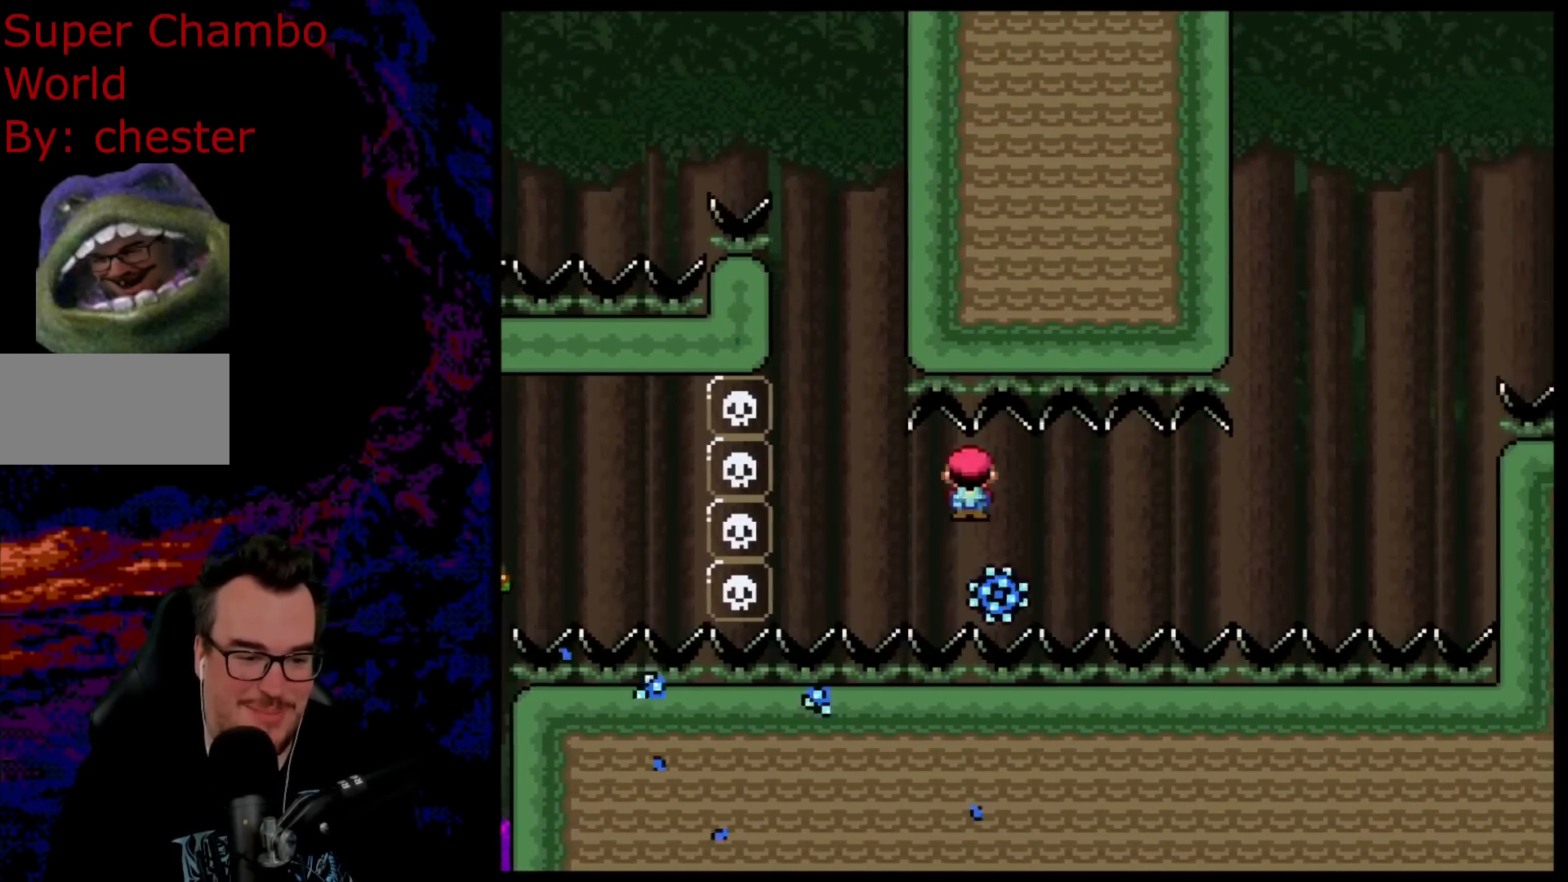
{"buttons": ["X"], "events": [[183, "DPAD_RIGHT", "down"], [250, "DPAD_RIGHT", "up"]]}
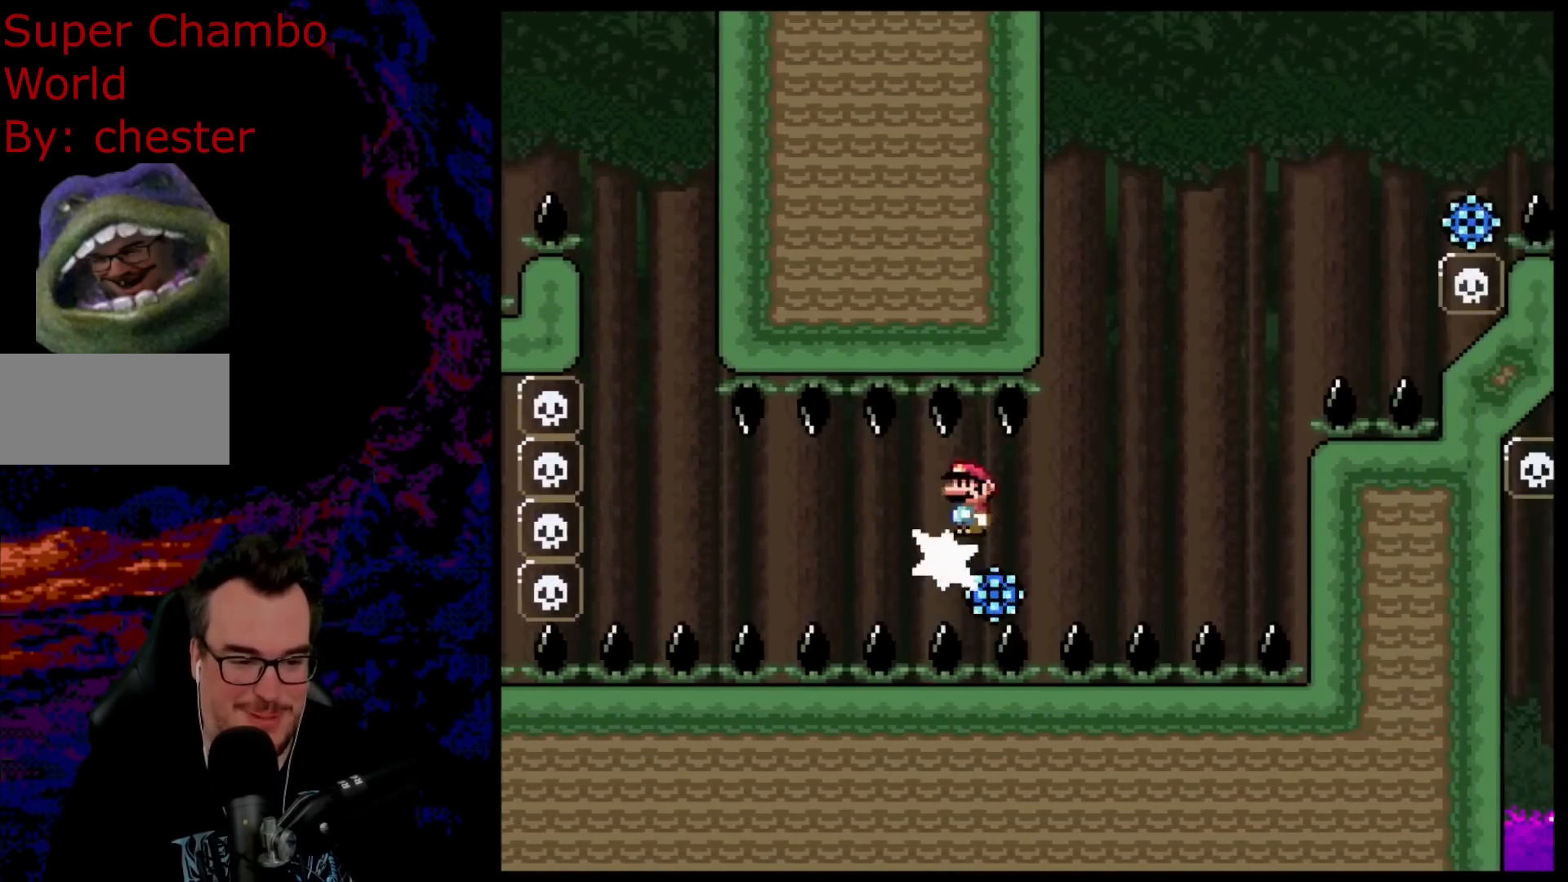
{"buttons": ["A", "X"], "events": [[500, "A", "down"]]}
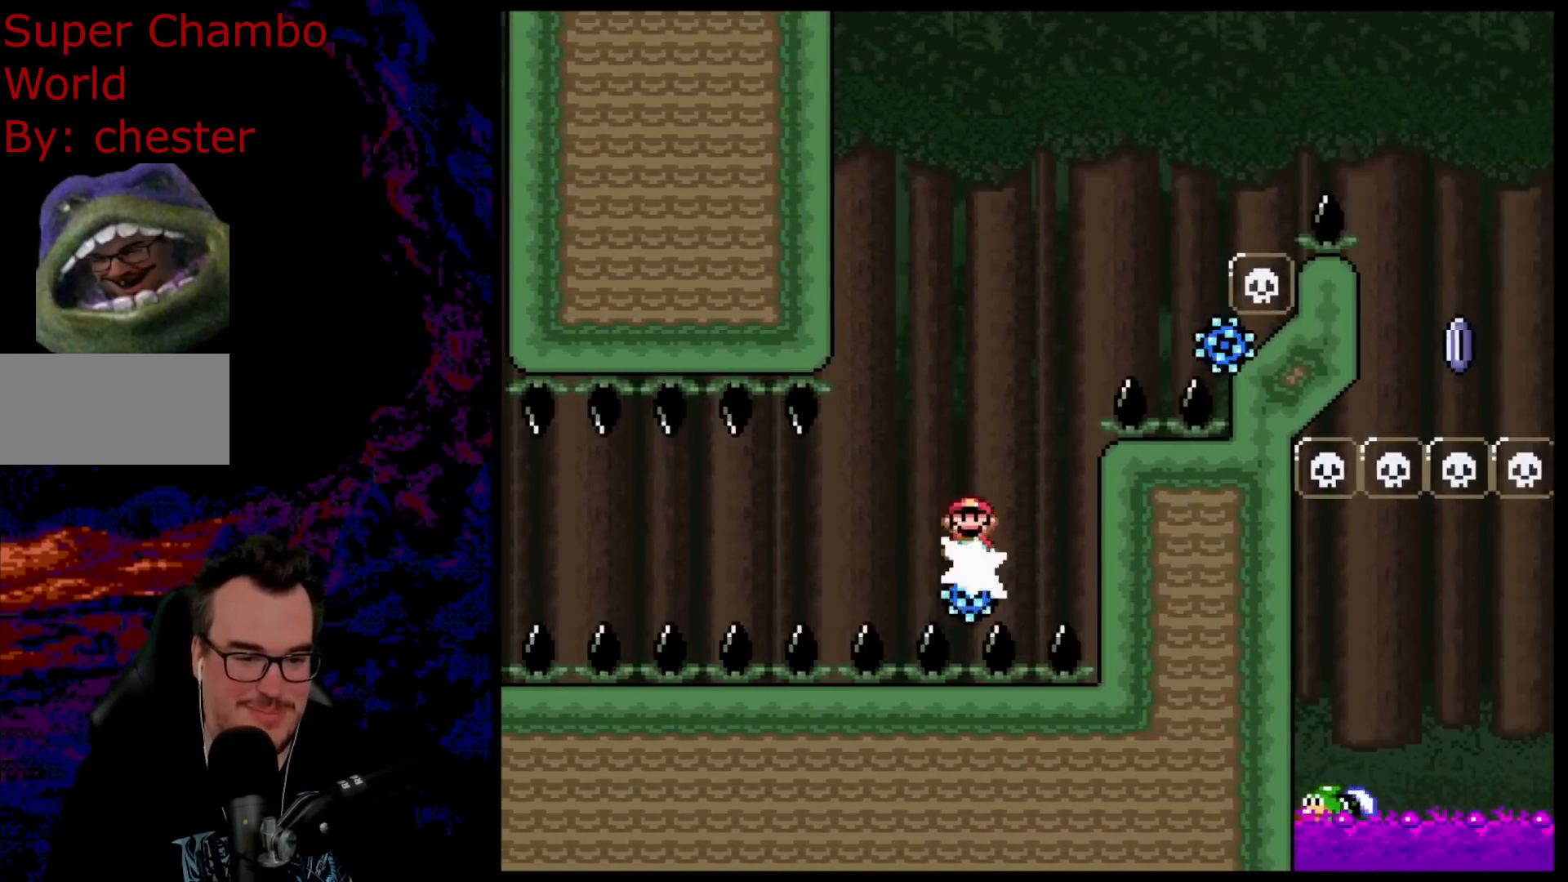
{"buttons": ["X", "DPAD_RIGHT"], "events": [[17, "DPAD_LEFT", "down"], [183, "DPAD_LEFT", "up"], [217, "DPAD_RIGHT", "down"], [417, "A", "up"]]}
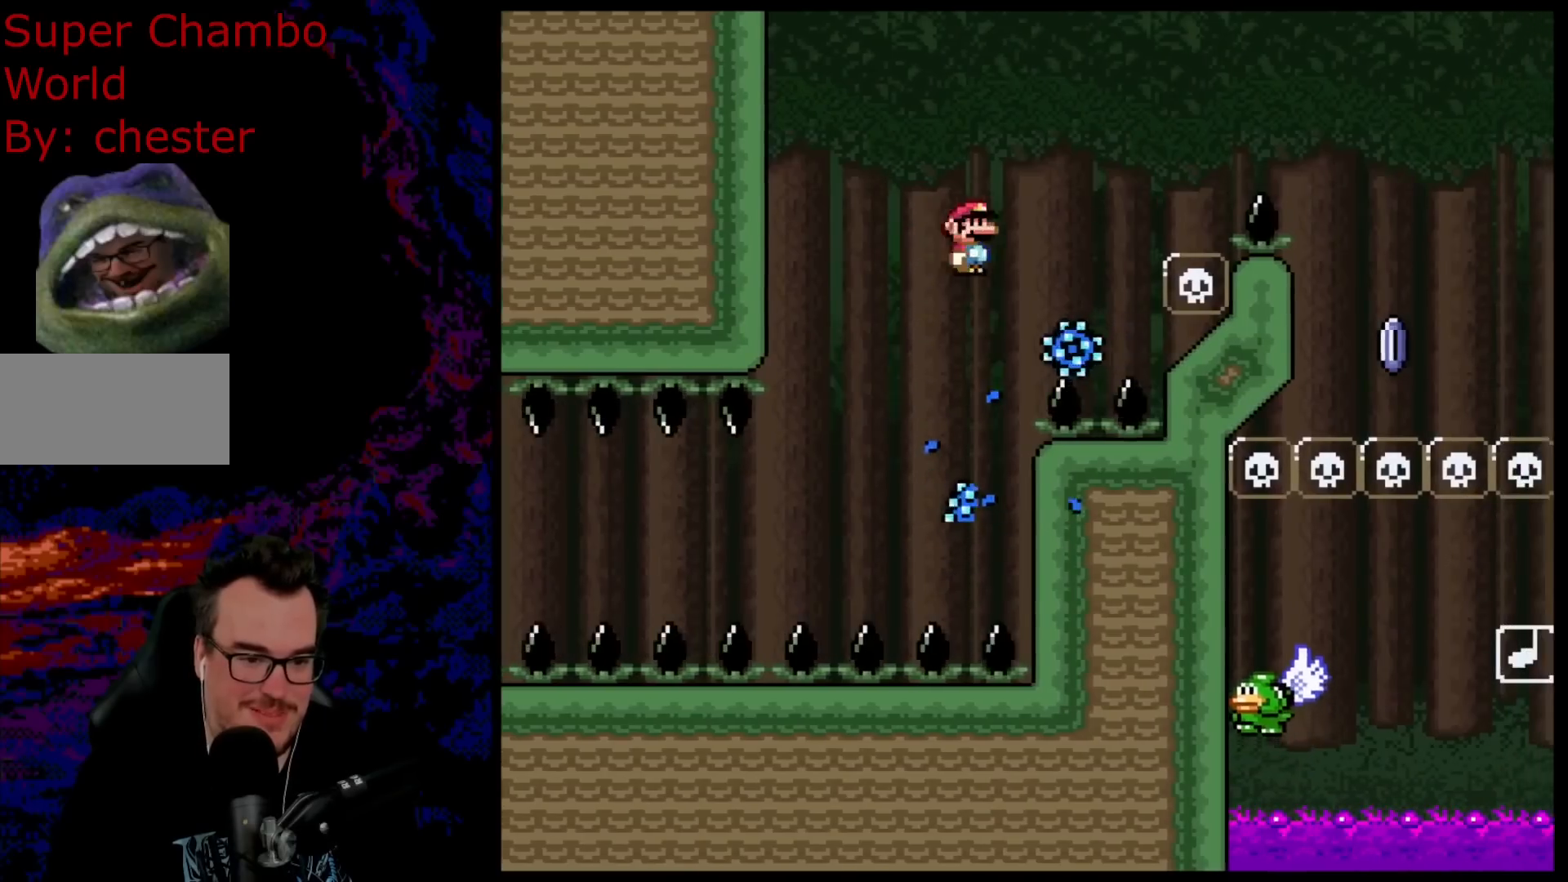
{"buttons": ["A", "X", "DPAD_RIGHT"], "events": [[83, "A", "down"]]}
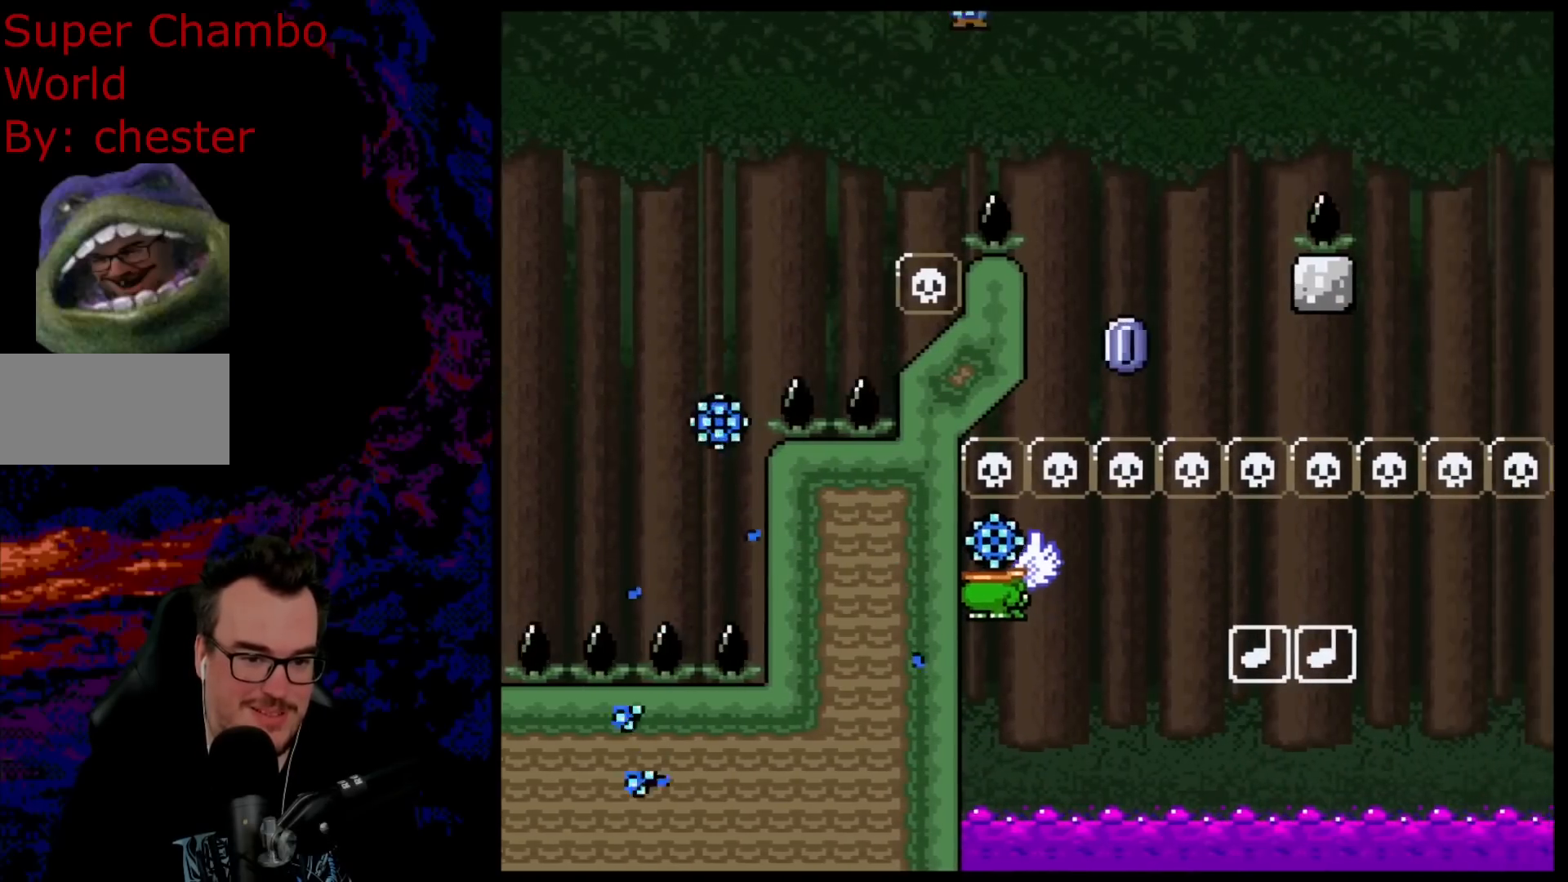
{"buttons": ["A", "X", "DPAD_LEFT"], "events": [[200, "DPAD_RIGHT", "up"], [217, "DPAD_LEFT", "down"]]}
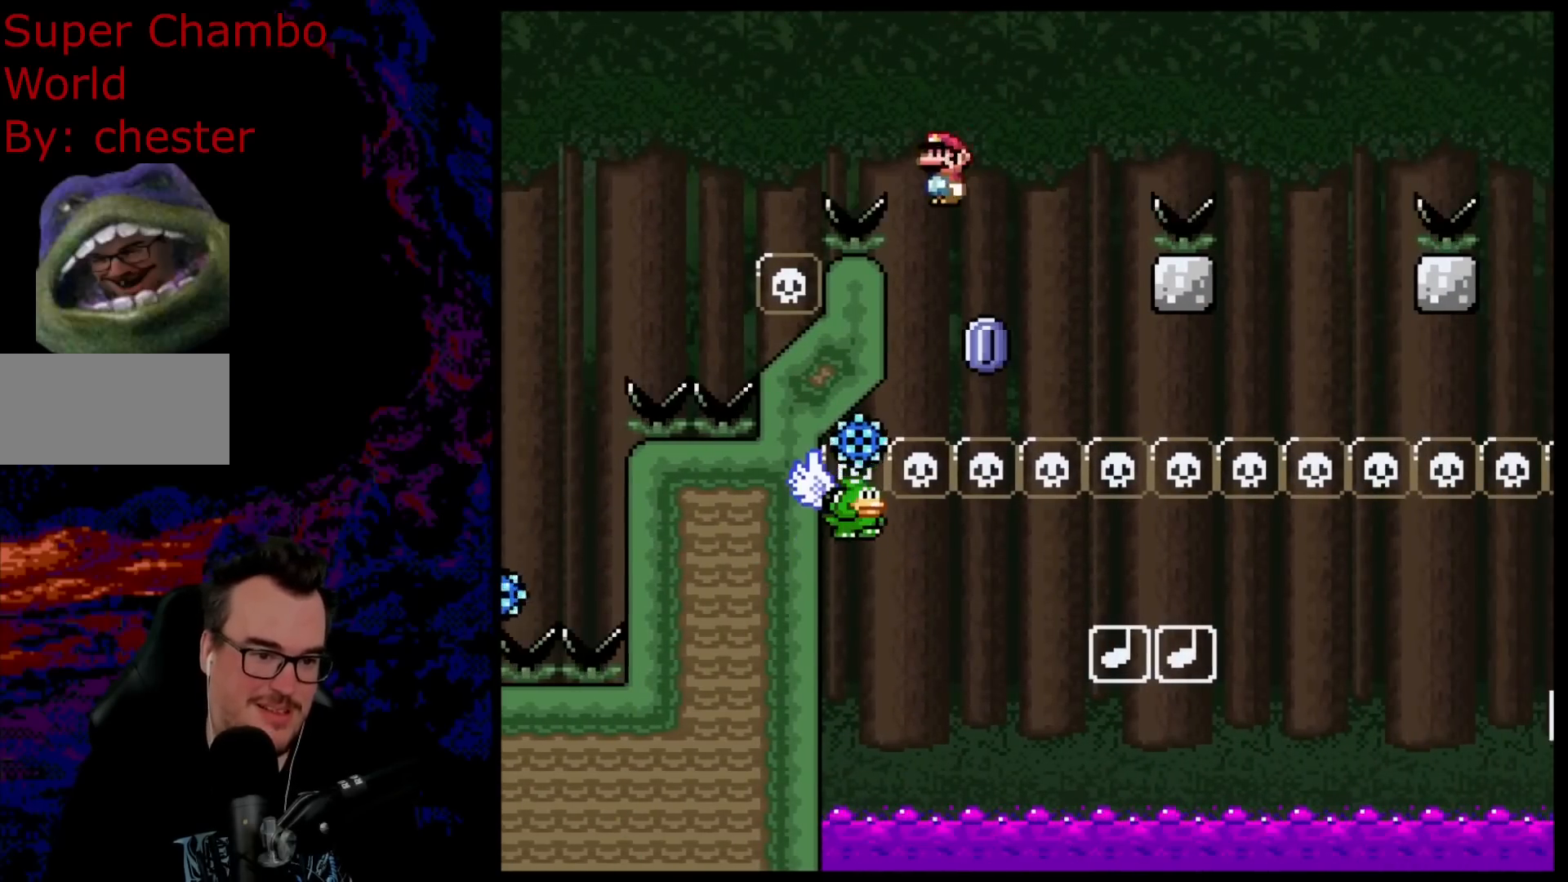
{"buttons": ["A", "X", "DPAD_RIGHT"], "events": [[33, "DPAD_LEFT", "up"], [67, "DPAD_RIGHT", "down"]]}
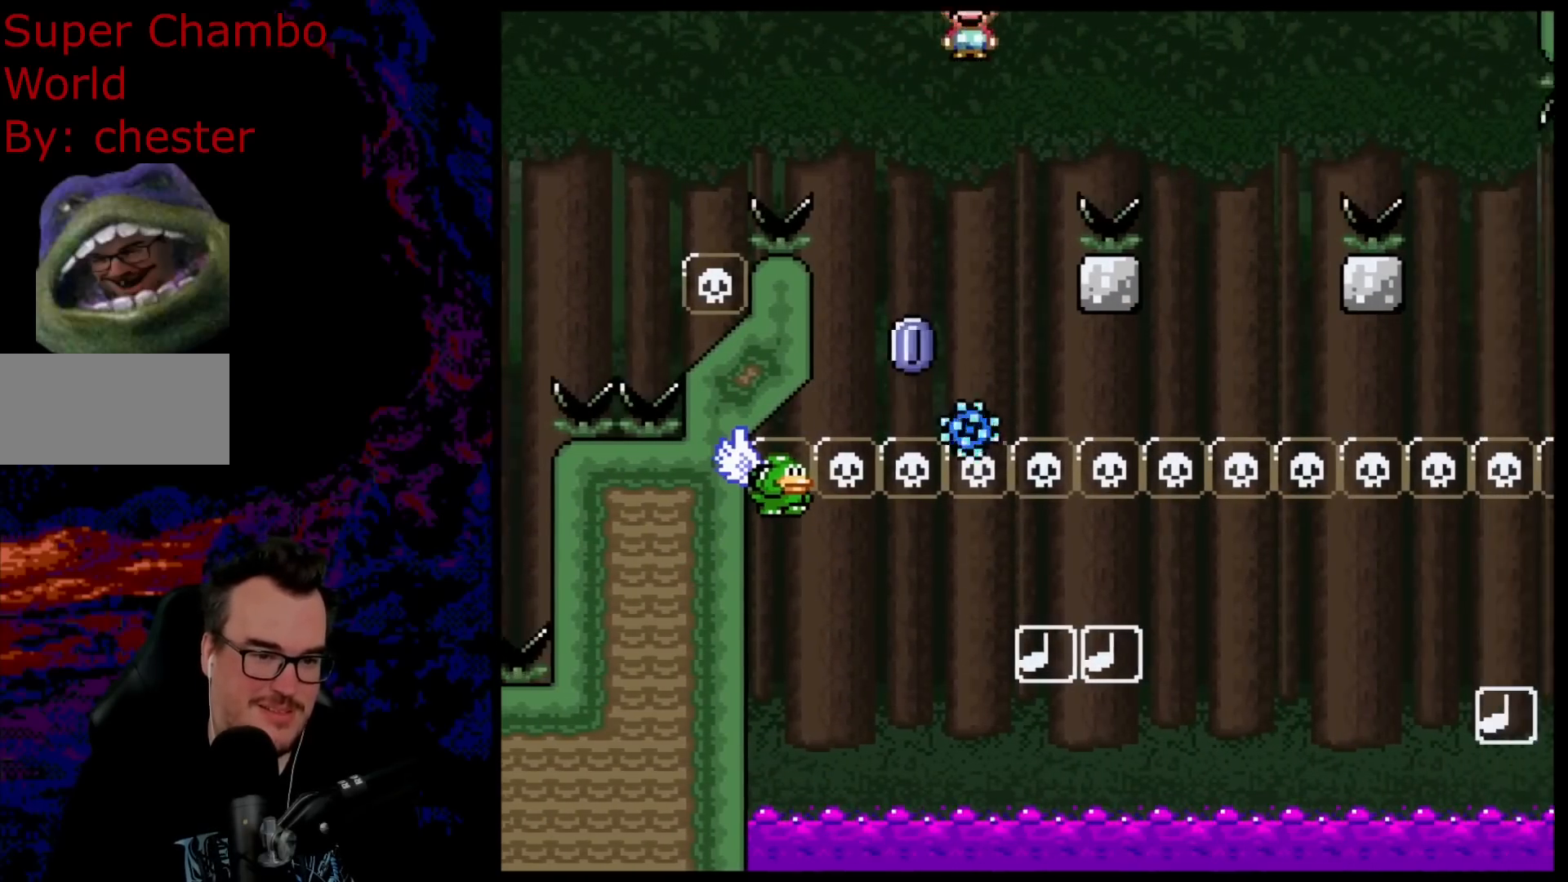
{"buttons": ["A", "X", "DPAD_LEFT"], "events": [[367, "DPAD_LEFT", "down"], [367, "DPAD_RIGHT", "up"]]}
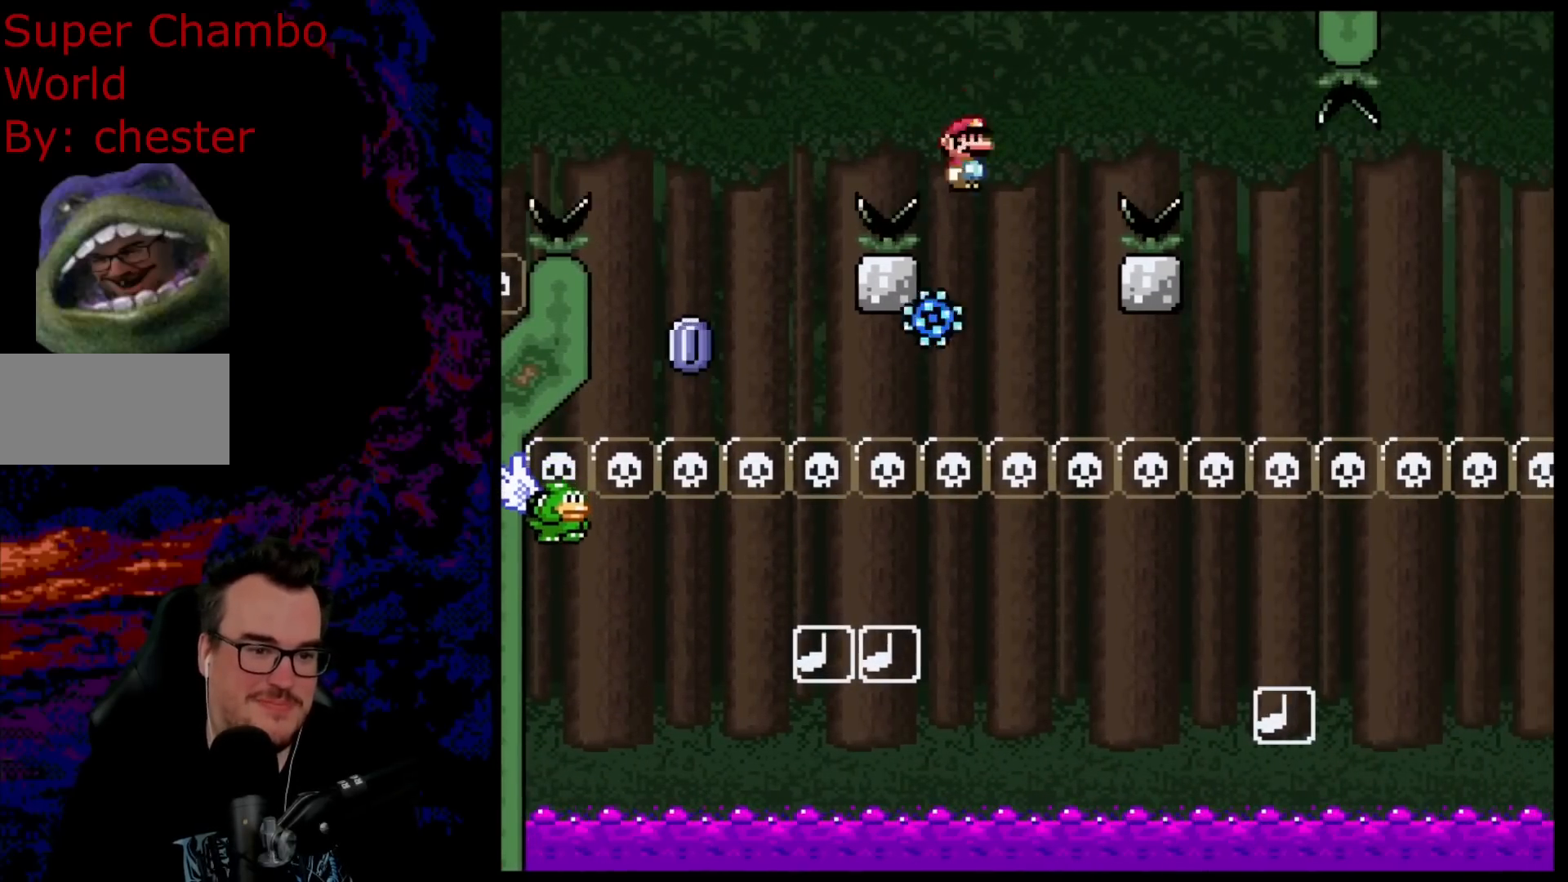
{"buttons": ["A", "X", "DPAD_RIGHT"], "events": [[67, "DPAD_LEFT", "up"], [83, "DPAD_RIGHT", "down"]]}
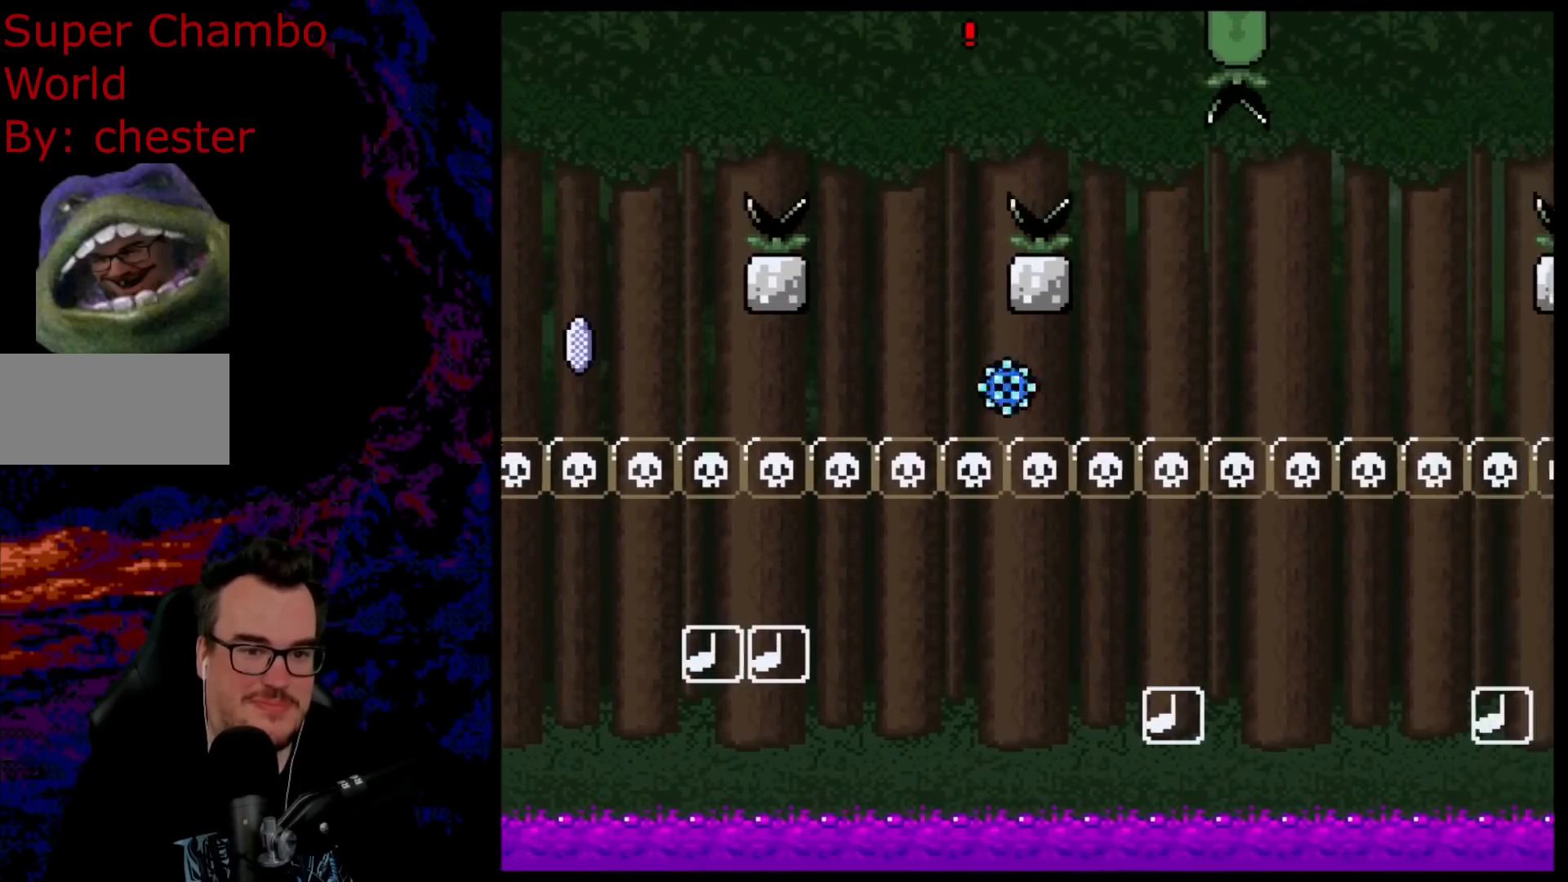
{"buttons": ["A", "X", "DPAD_RIGHT"], "events": [[117, "A", "up"], [167, "DPAD_LEFT", "down"], [167, "DPAD_RIGHT", "up"], [250, "DPAD_LEFT", "up"], [250, "DPAD_RIGHT", "down"], [500, "A", "down"]]}
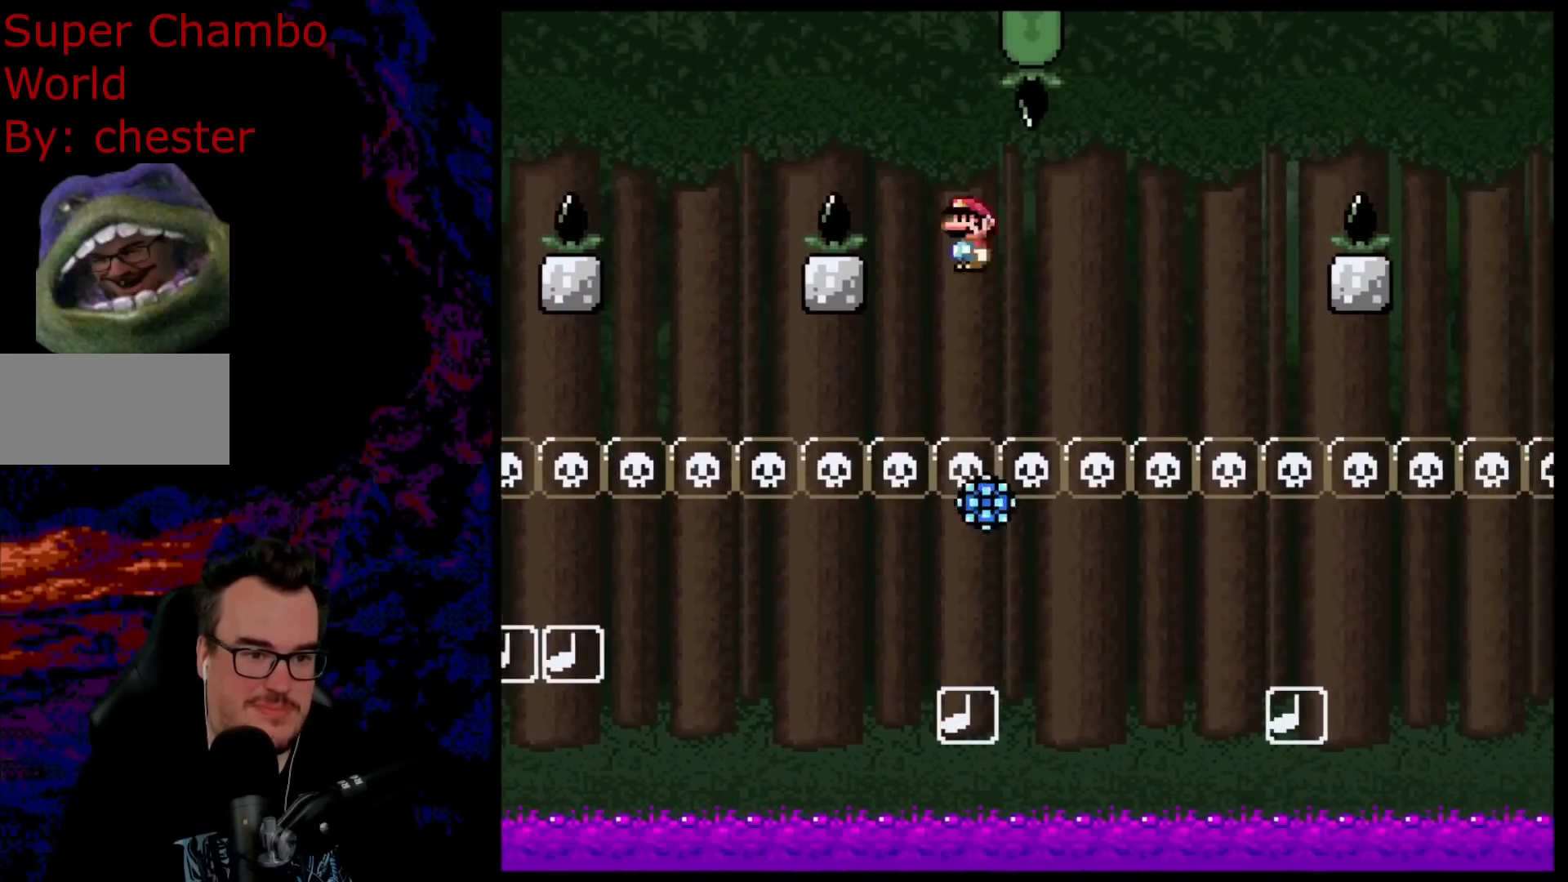
{"buttons": ["A", "X", "DPAD_RIGHT"], "events": []}
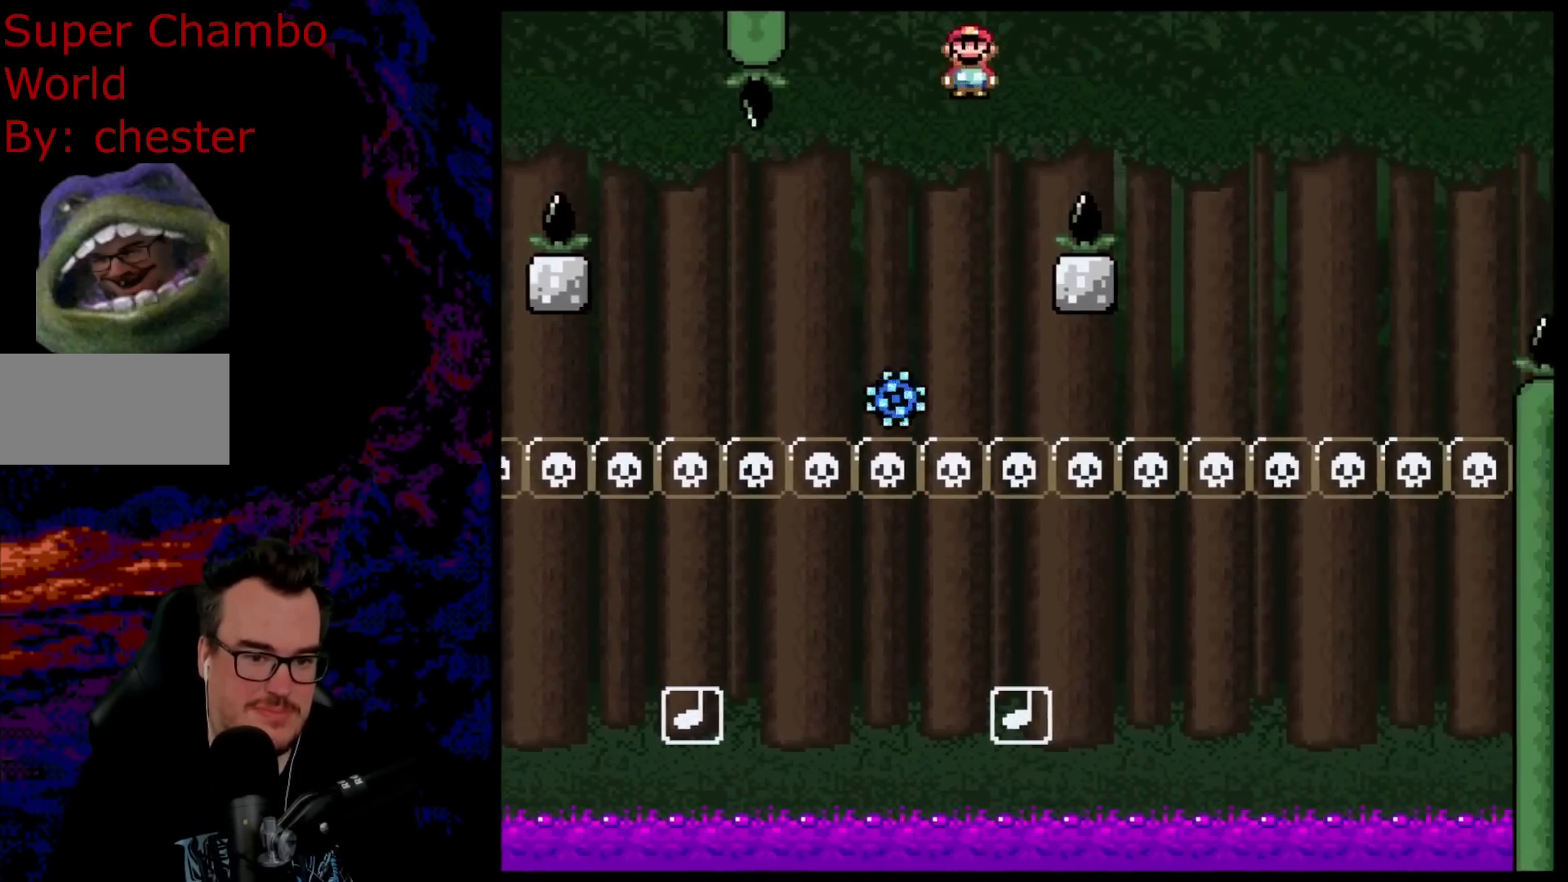
{"buttons": ["A", "X"], "events": [[300, "DPAD_RIGHT", "up"], [317, "DPAD_LEFT", "down"], [483, "DPAD_LEFT", "up"]]}
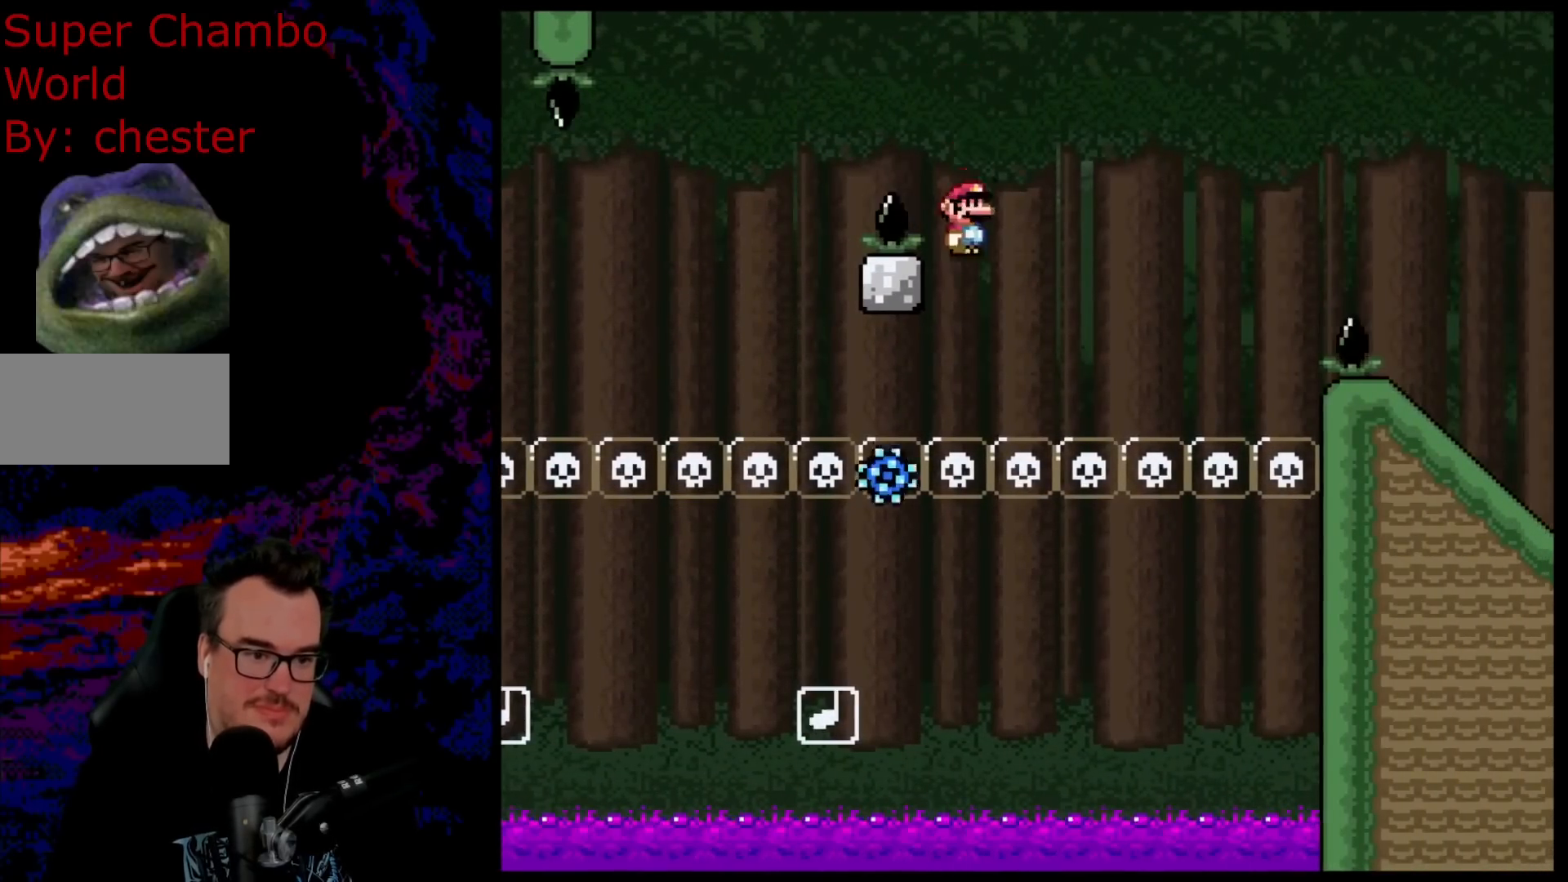
{"buttons": ["A", "X", "DPAD_RIGHT"], "events": [[17, "DPAD_RIGHT", "down"]]}
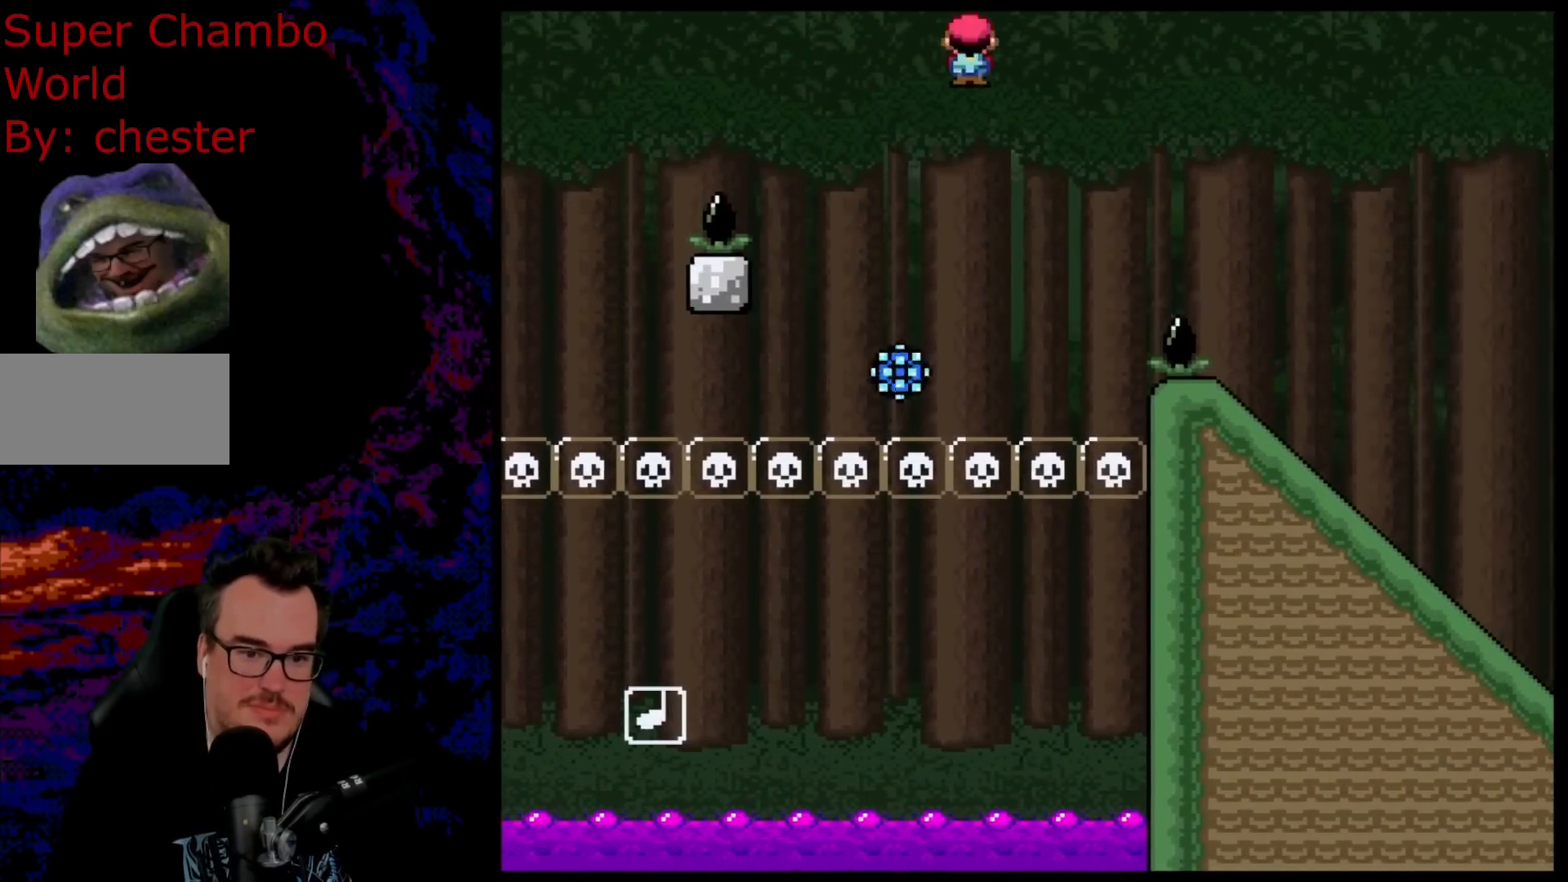
{"buttons": ["Y"], "events": [[233, "A", "up"], [317, "X", "up"], [367, "DPAD_RIGHT", "up"], [367, "Y", "down"]]}
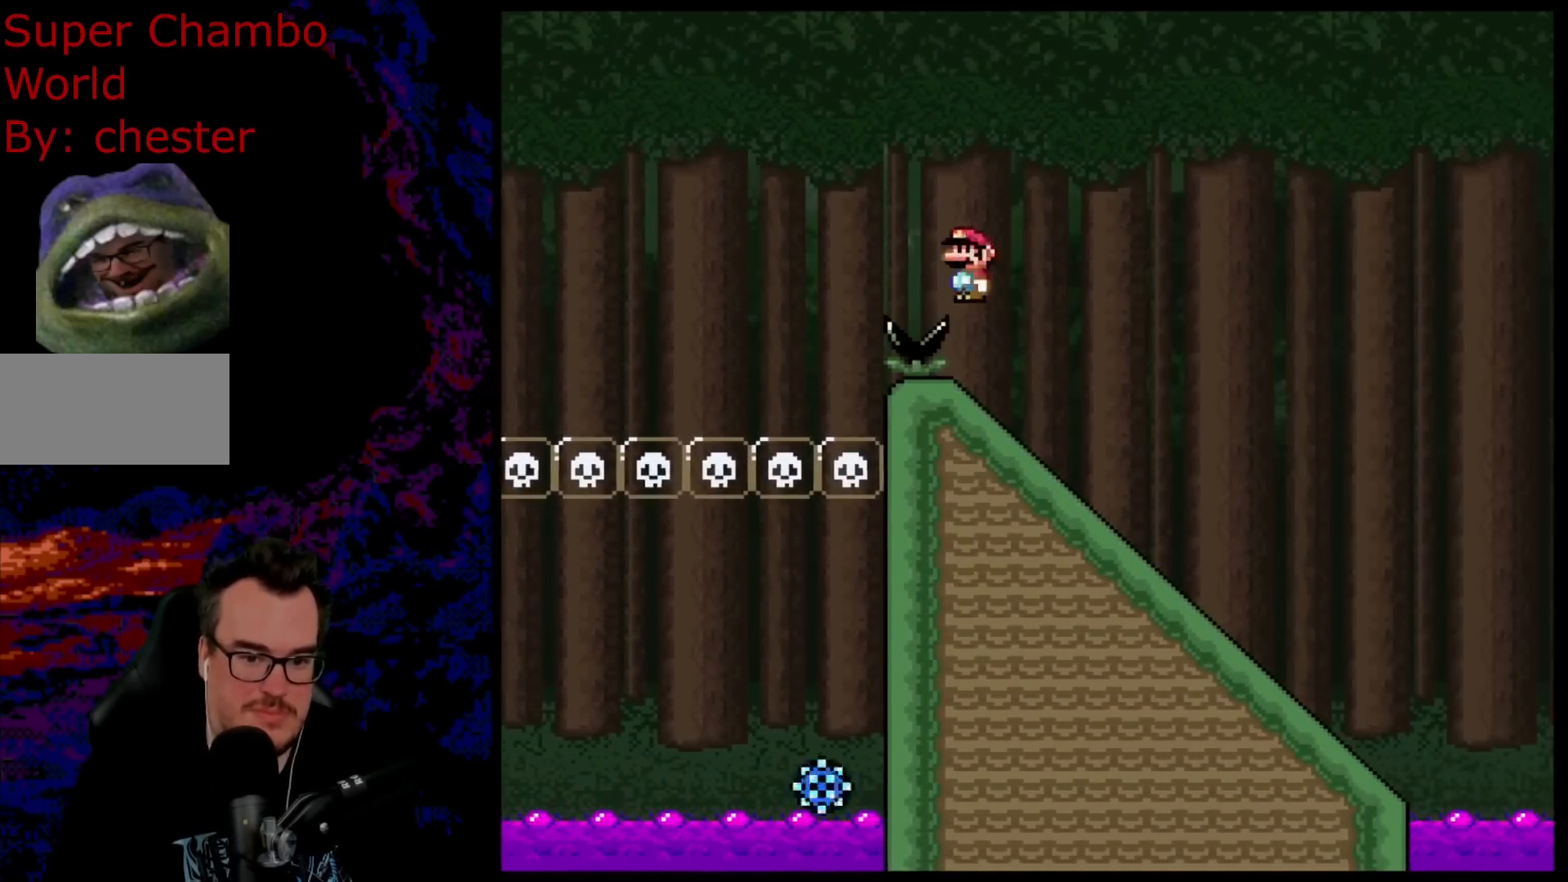
{"buttons": ["Y", "DPAD_DOWN"]}
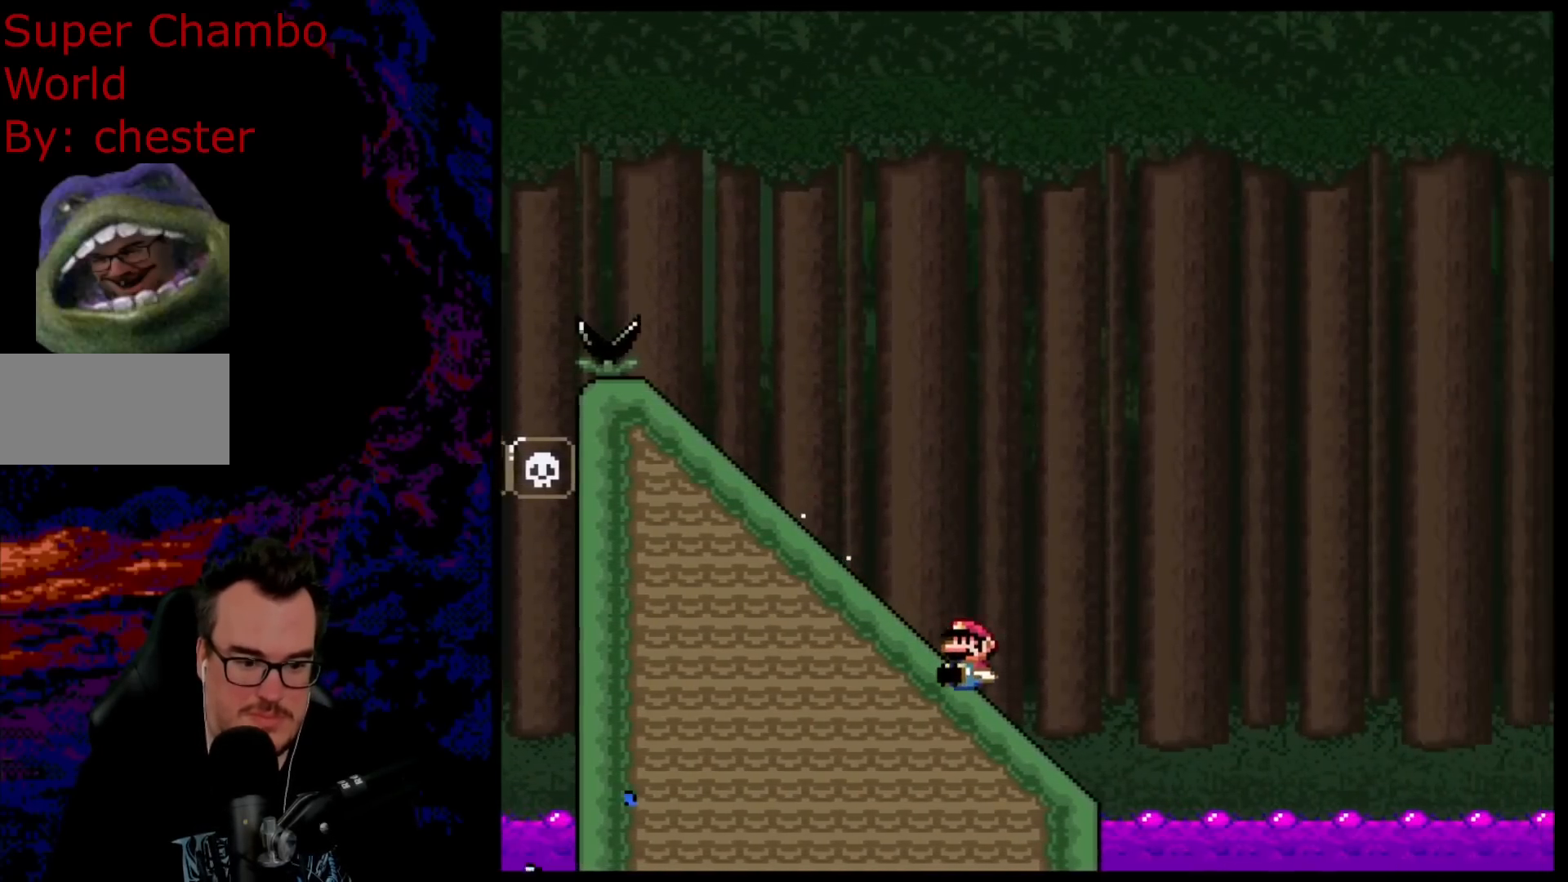
{"buttons": ["B", "Y"]}
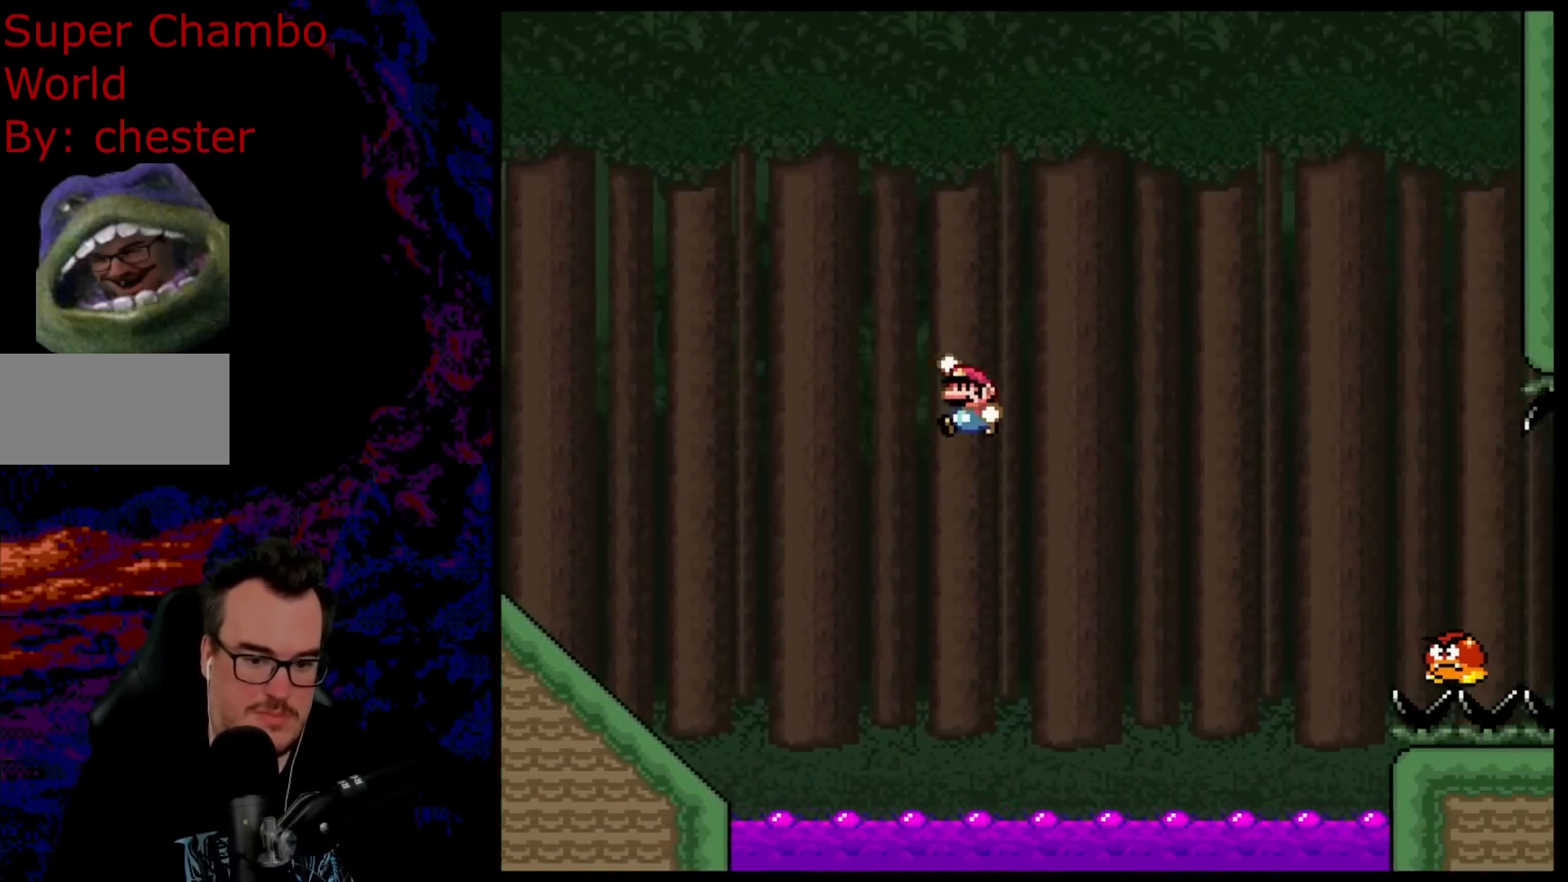
{"buttons": ["Y"], "events": [[350, "B", "up"]]}
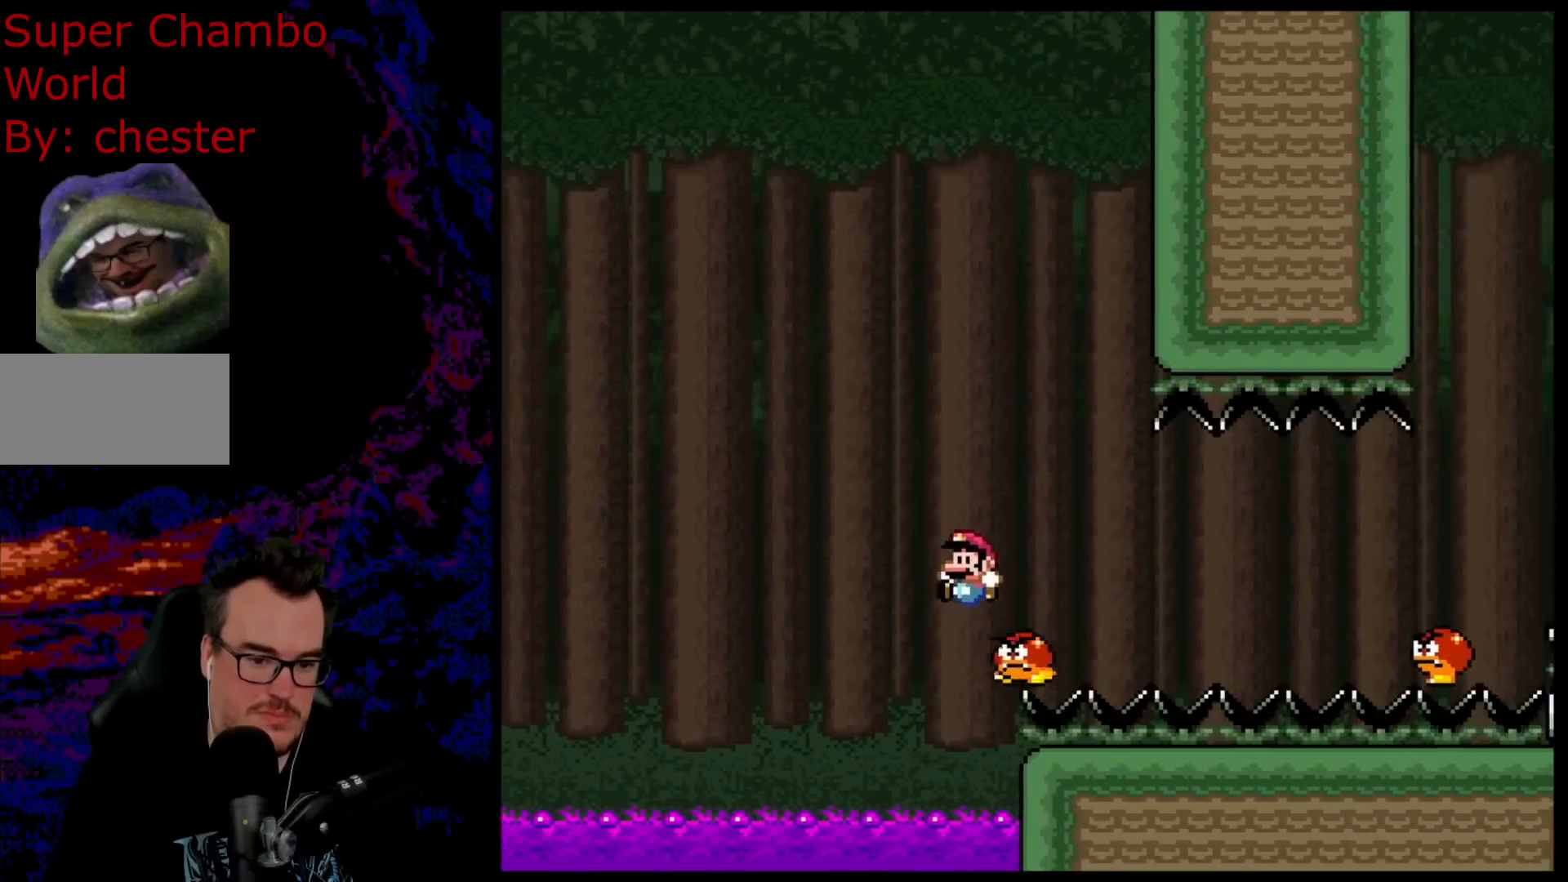
{"buttons": ["B", "Y"], "events": [[67, "B", "down"]]}